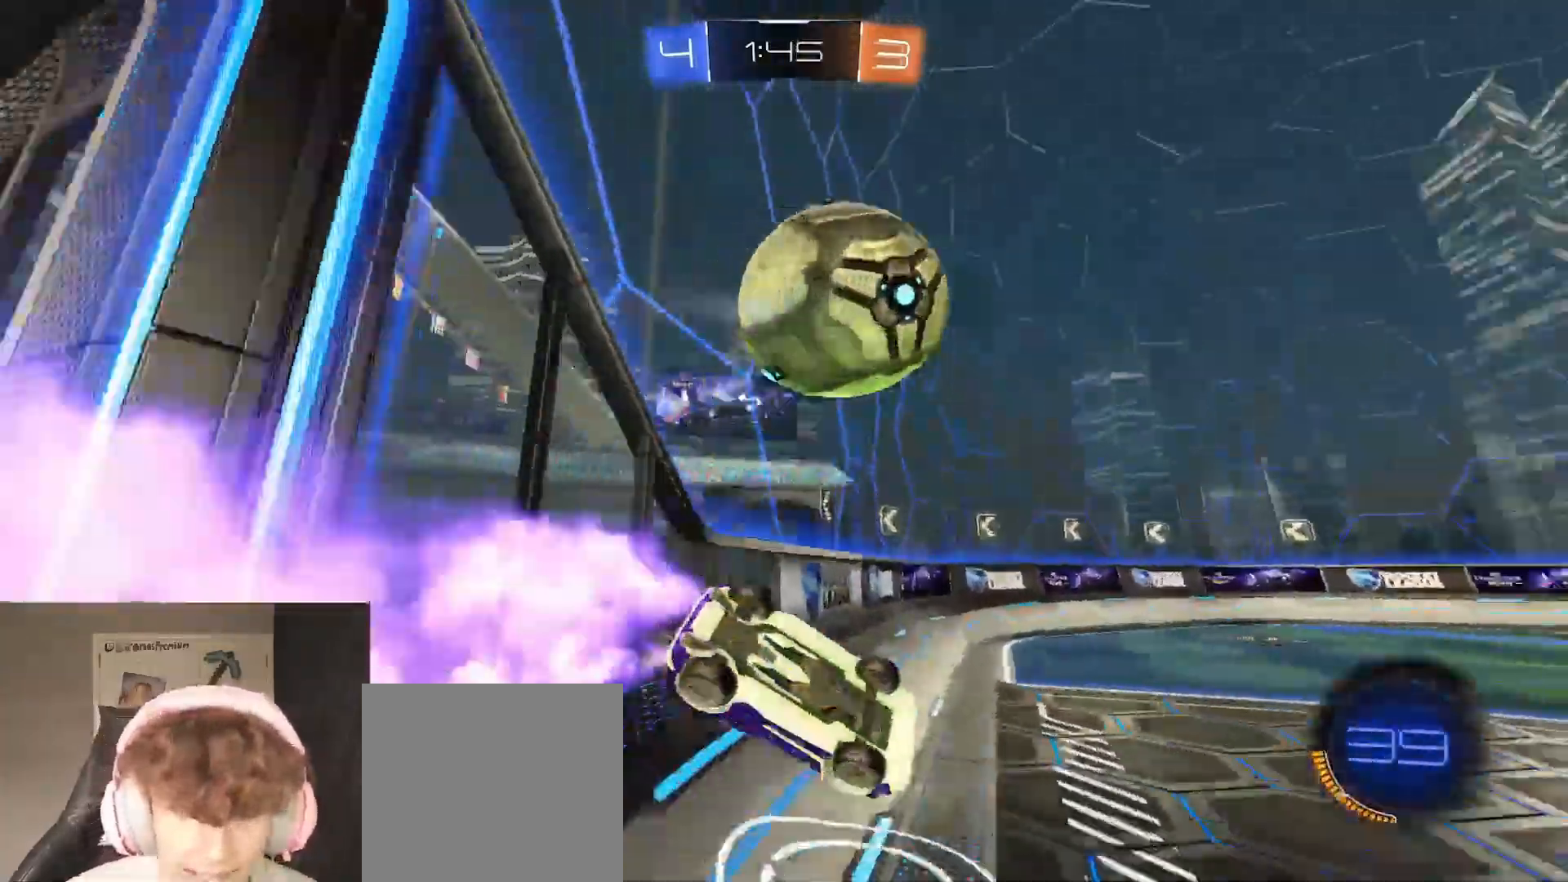
Gameplay with a controller (Xbox layout); each line is a JSON object with the inputs held at the frame after it. "events" lists button and stick changes between this image and that frame as [ms after this image, input, new state], when the widget could be followed in between.
{"buttons": ["R2"], "left_stick": "right", "right_stick": "center", "events": [[17, "left_stick", "right"], [83, "B", "up"]]}
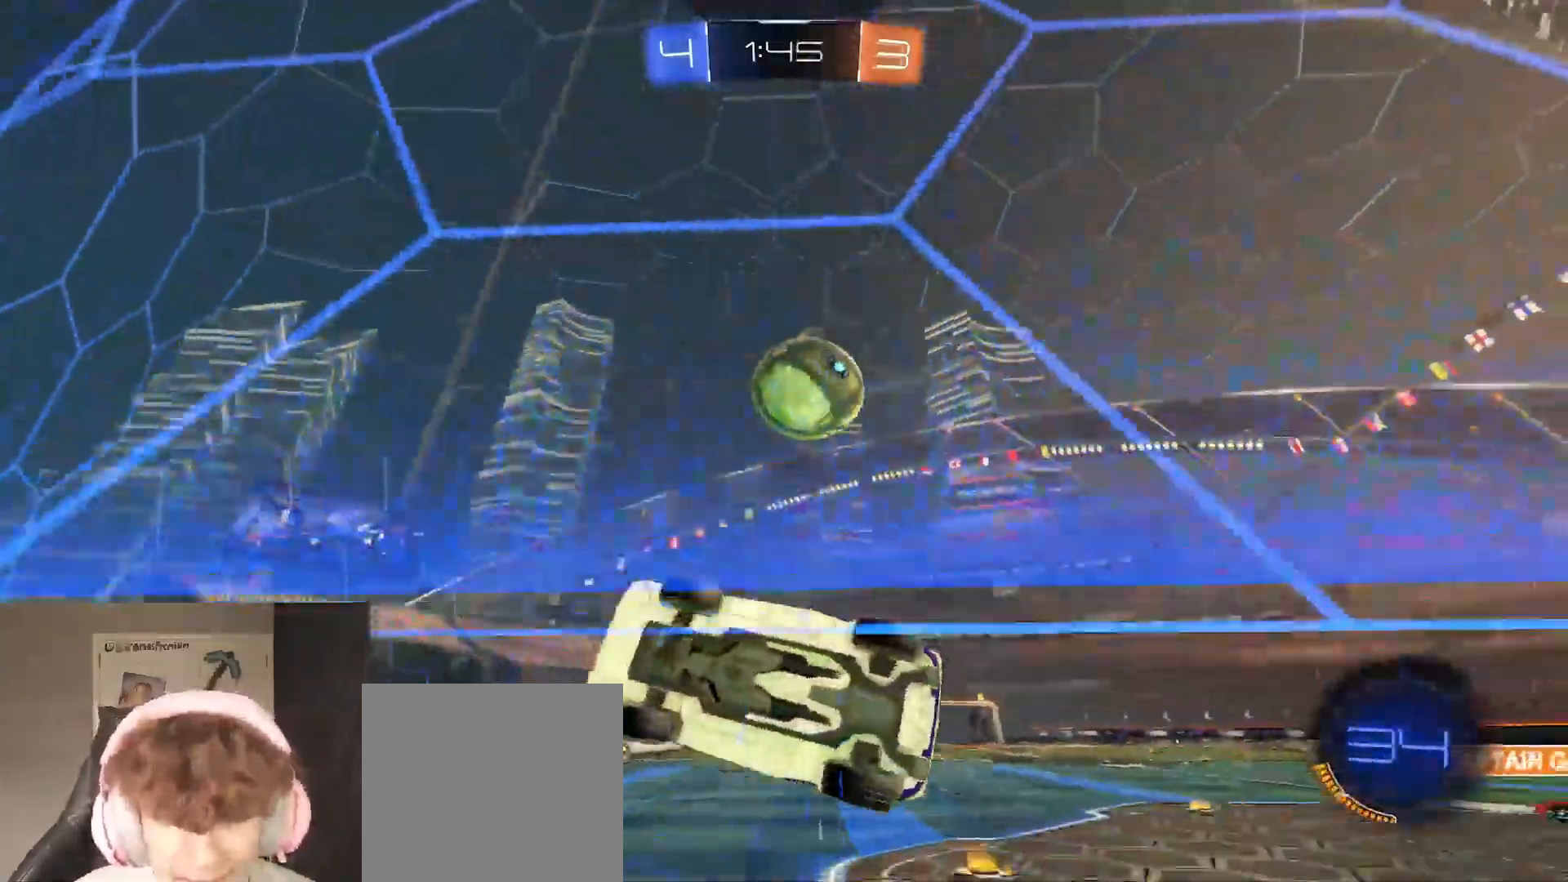
{"buttons": ["R2"], "left_stick": "right", "right_stick": "center", "events": []}
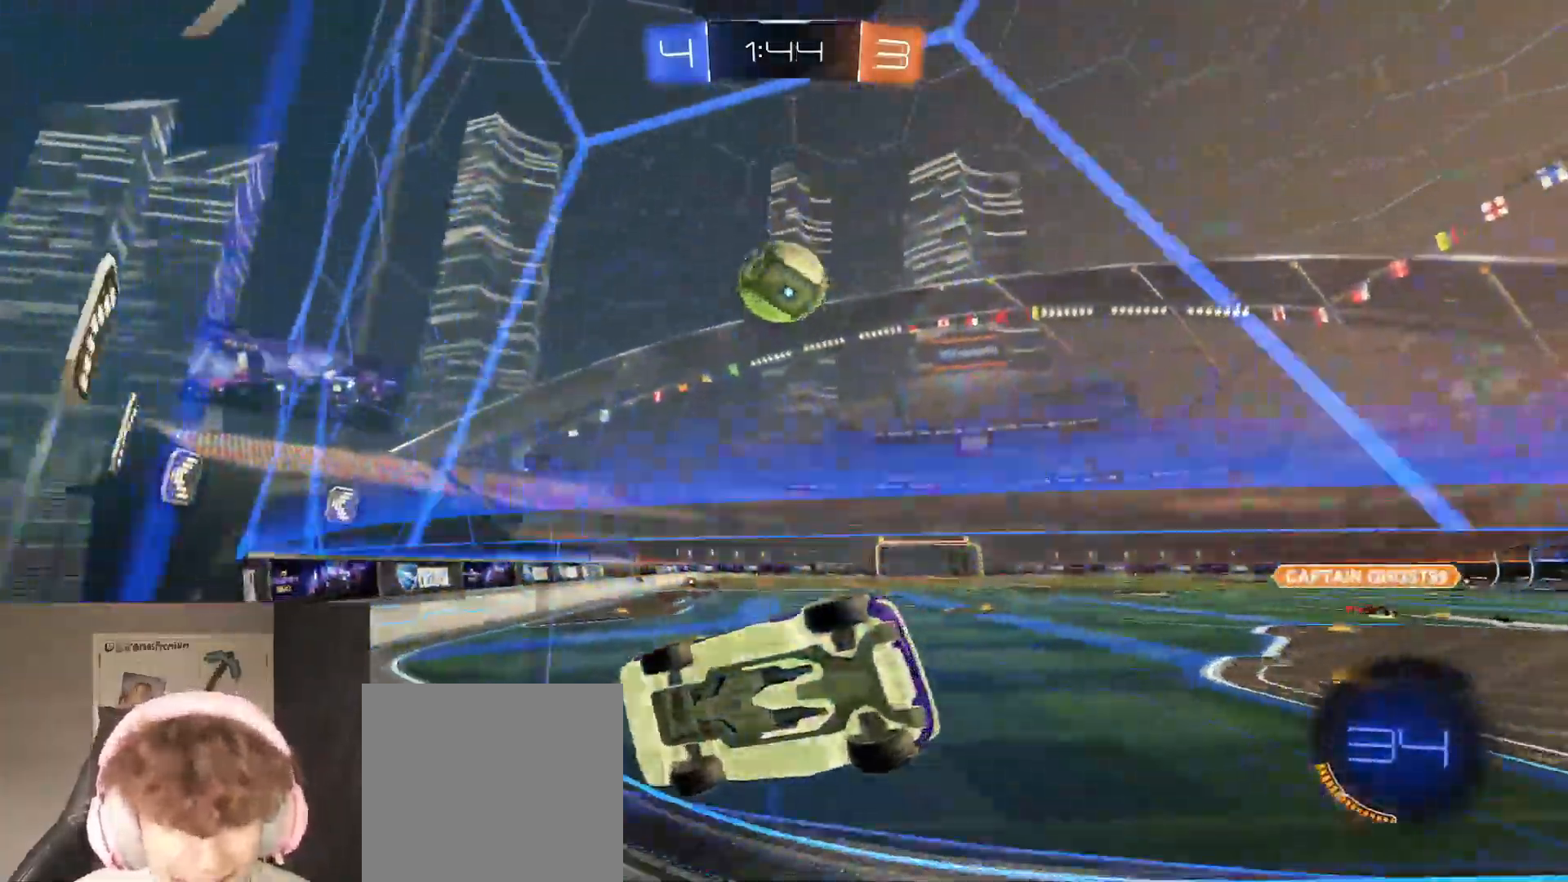
{"buttons": ["R2"], "left_stick": "right", "right_stick": "center", "events": [[133, "left_stick", "left"], [367, "left_stick", "center"], [417, "left_stick", "right"]]}
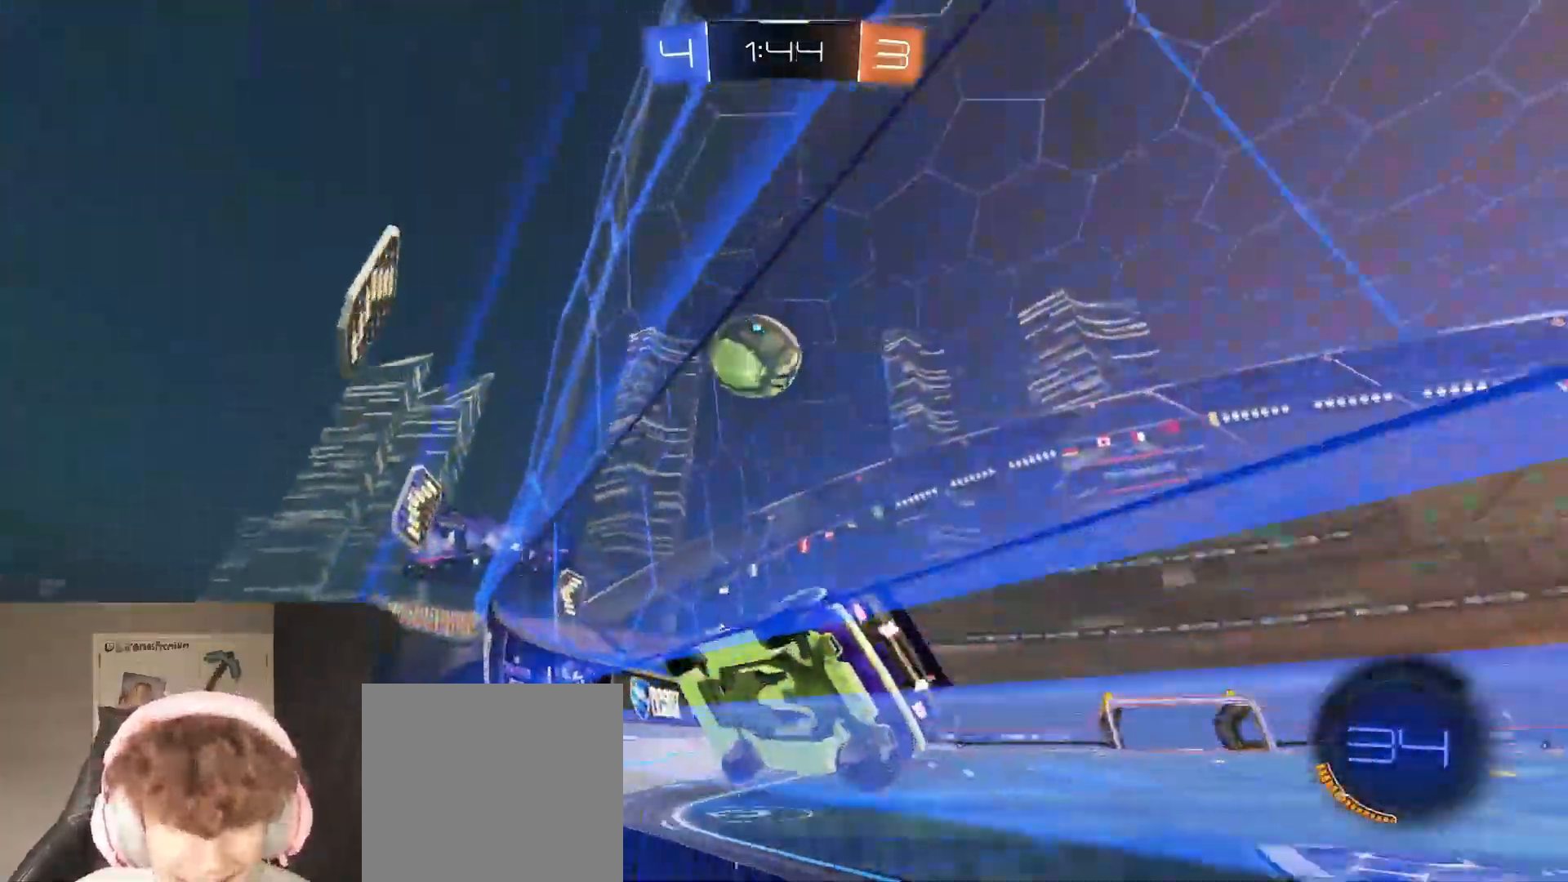
{"buttons": ["R2"], "left_stick": "right", "right_stick": "center", "events": [[33, "R2", "up"], [133, "L2", "down"], [250, "L2", "up"], [450, "R2", "down"]]}
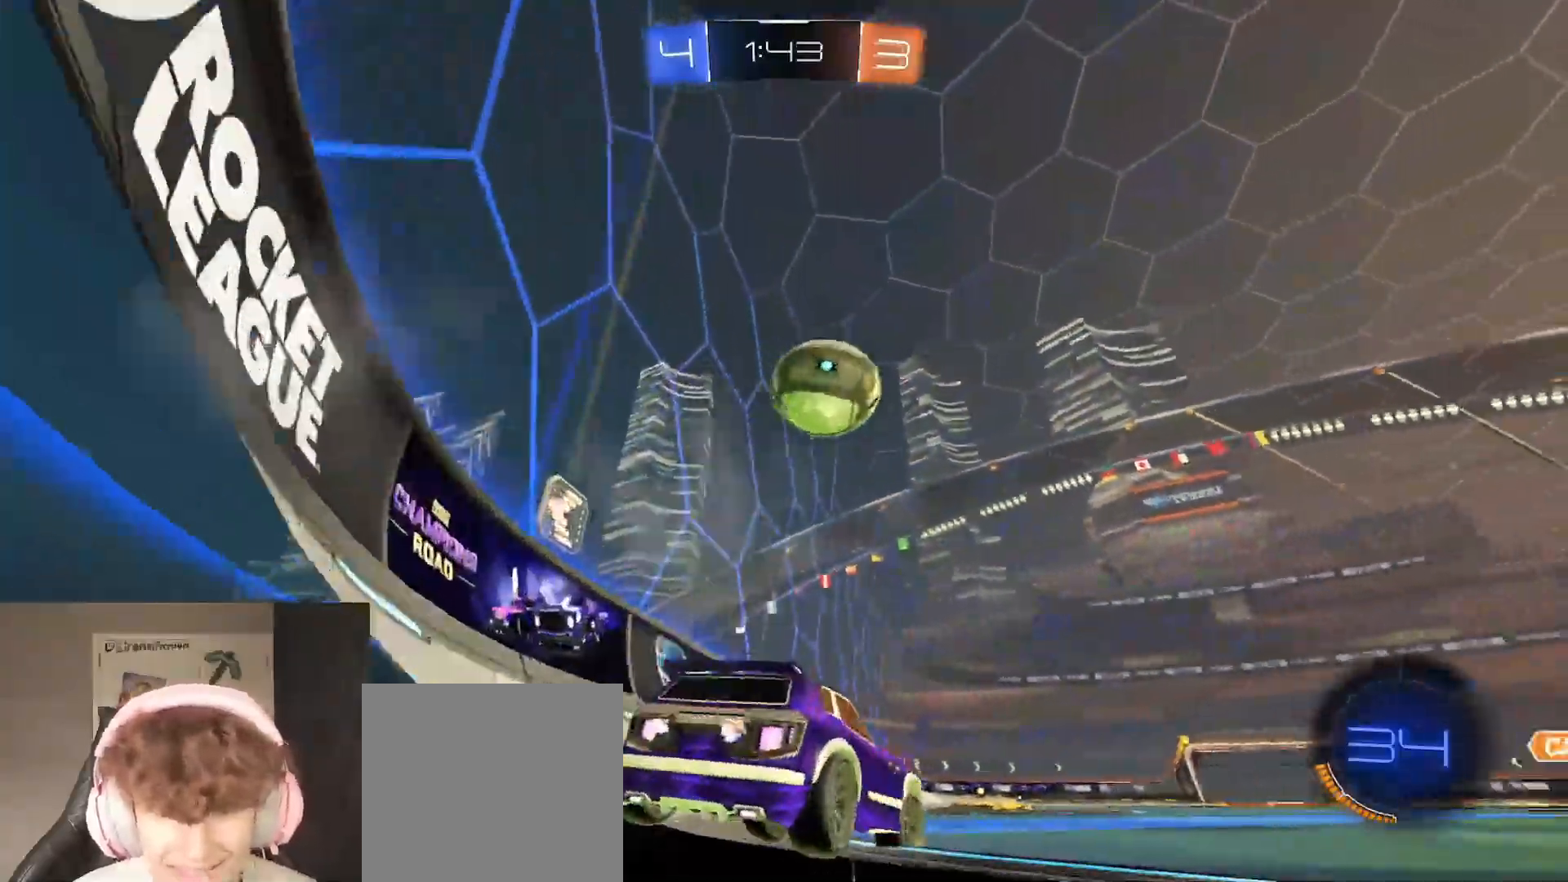
{"buttons": ["B", "R2"], "left_stick": "left", "right_stick": "center", "events": [[50, "B", "down"], [233, "left_stick", "left"]]}
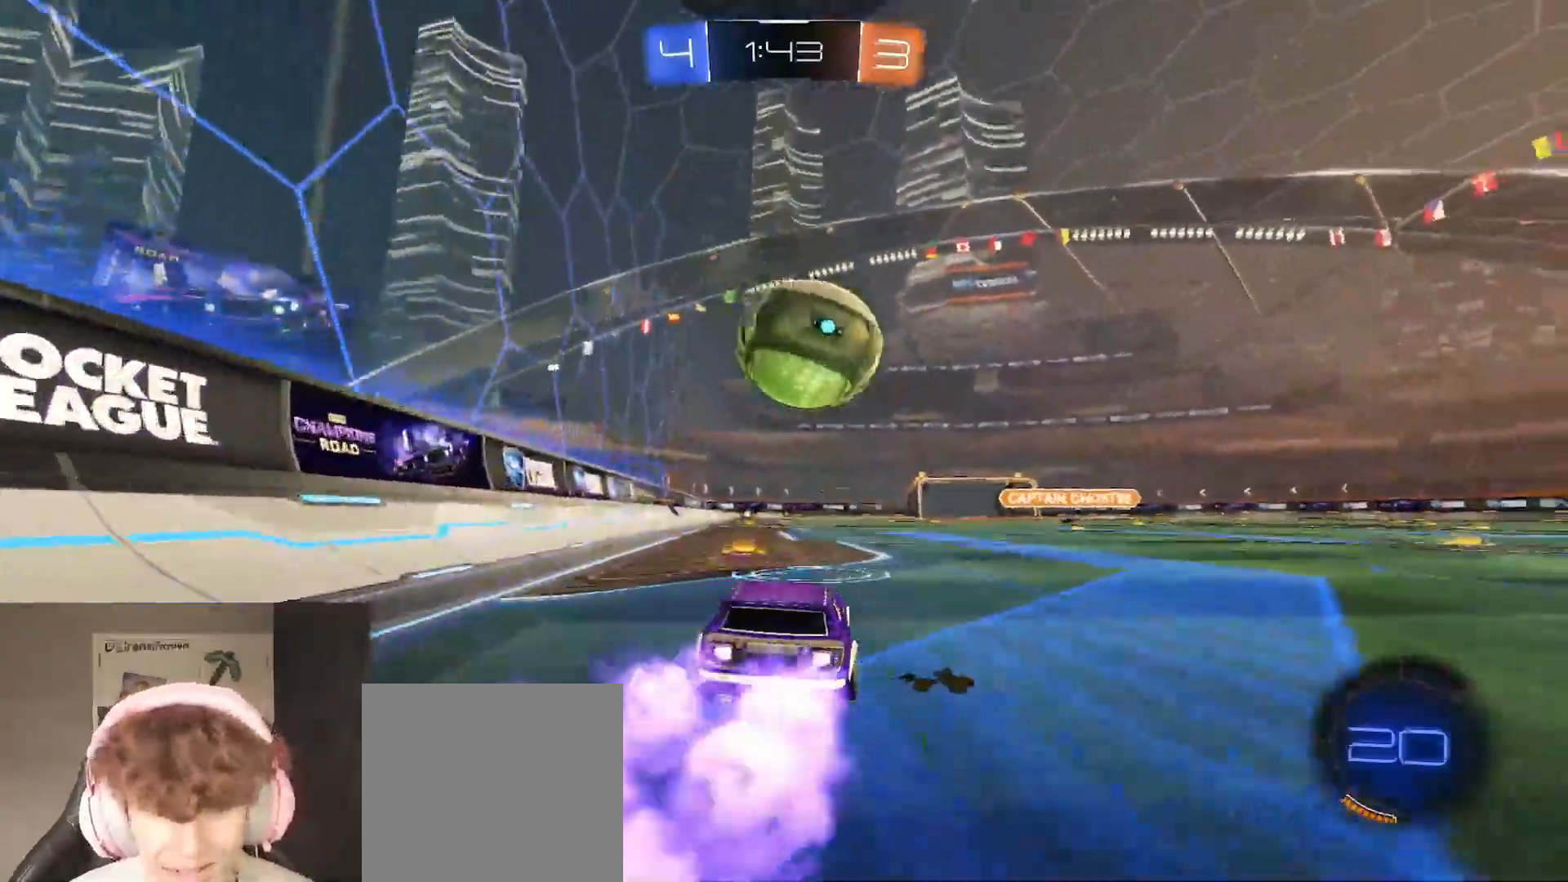
{"buttons": ["B", "R2", "L3"], "left_stick": "right", "right_stick": "center", "events": [[33, "A", "down"], [83, "left_stick", "down"], [183, "A", "up"], [250, "left_stick", "right"], [283, "L3", "down"], [367, "A", "down"], [500, "A", "up"]]}
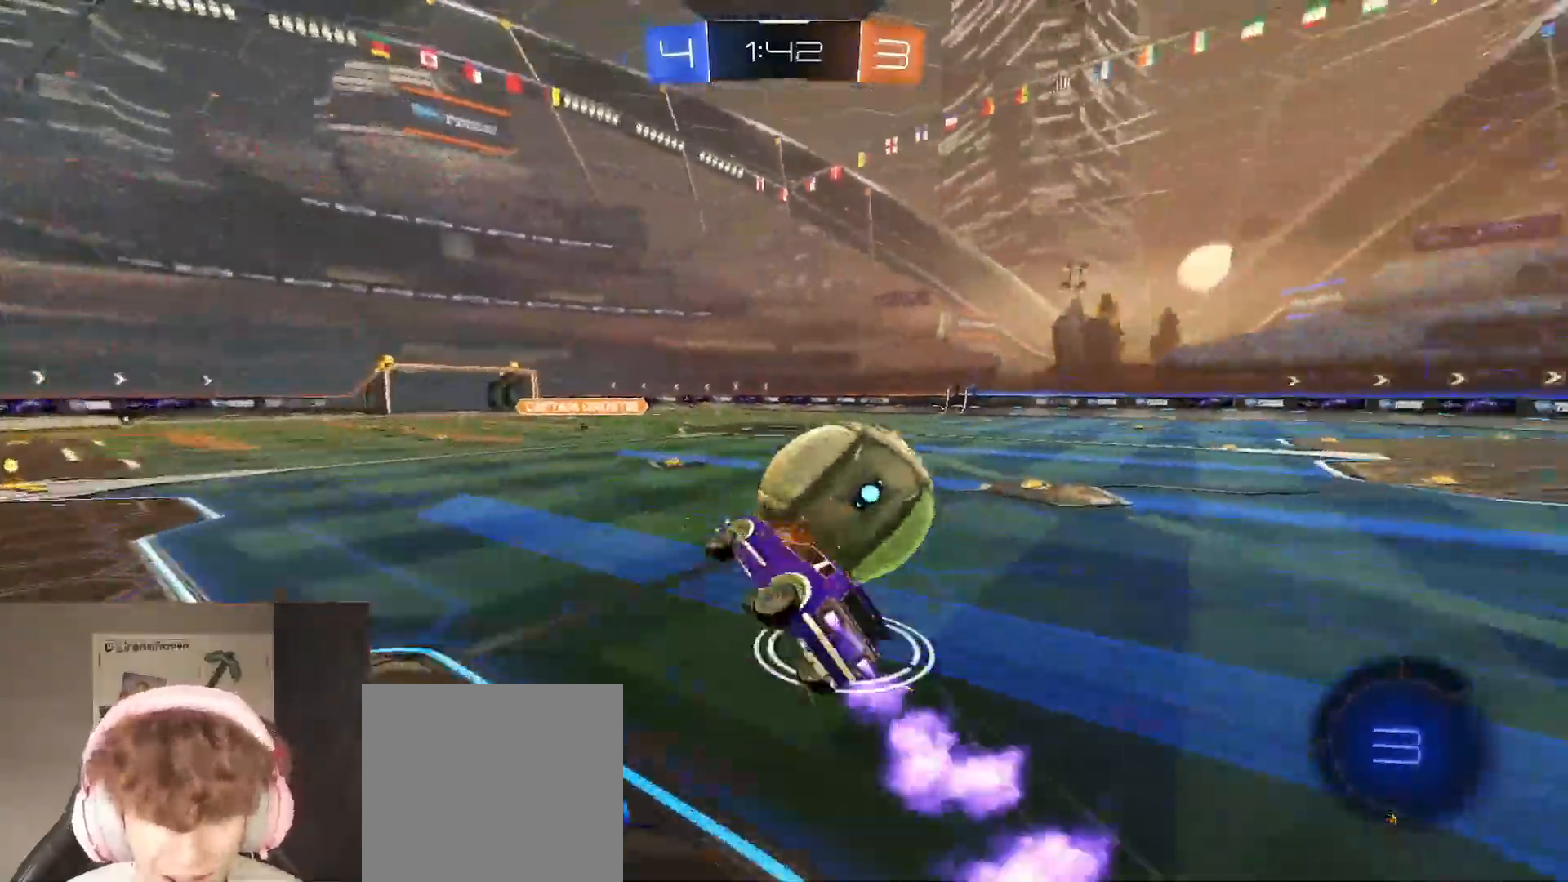
{"buttons": ["R2"], "left_stick": "center", "right_stick": "center", "events": [[67, "L3", "up"], [83, "A", "down"], [183, "A", "up"], [383, "B", "up"], [450, "left_stick", "center"]]}
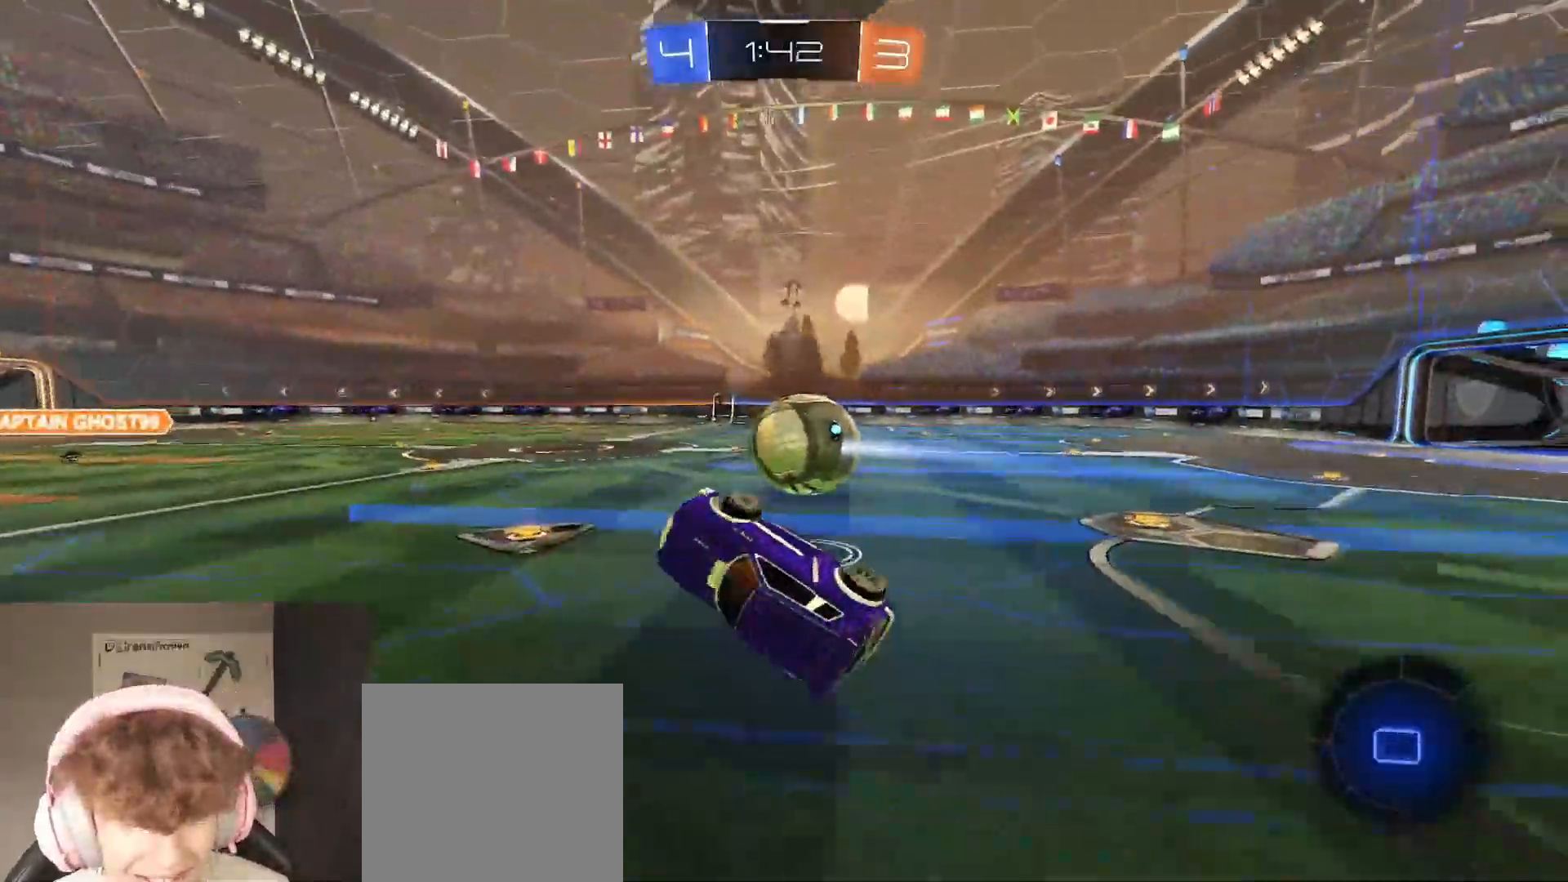
{"buttons": ["R2"], "left_stick": "center", "right_stick": "center", "events": [[117, "left_stick", "right"], [250, "left_stick", "center"]]}
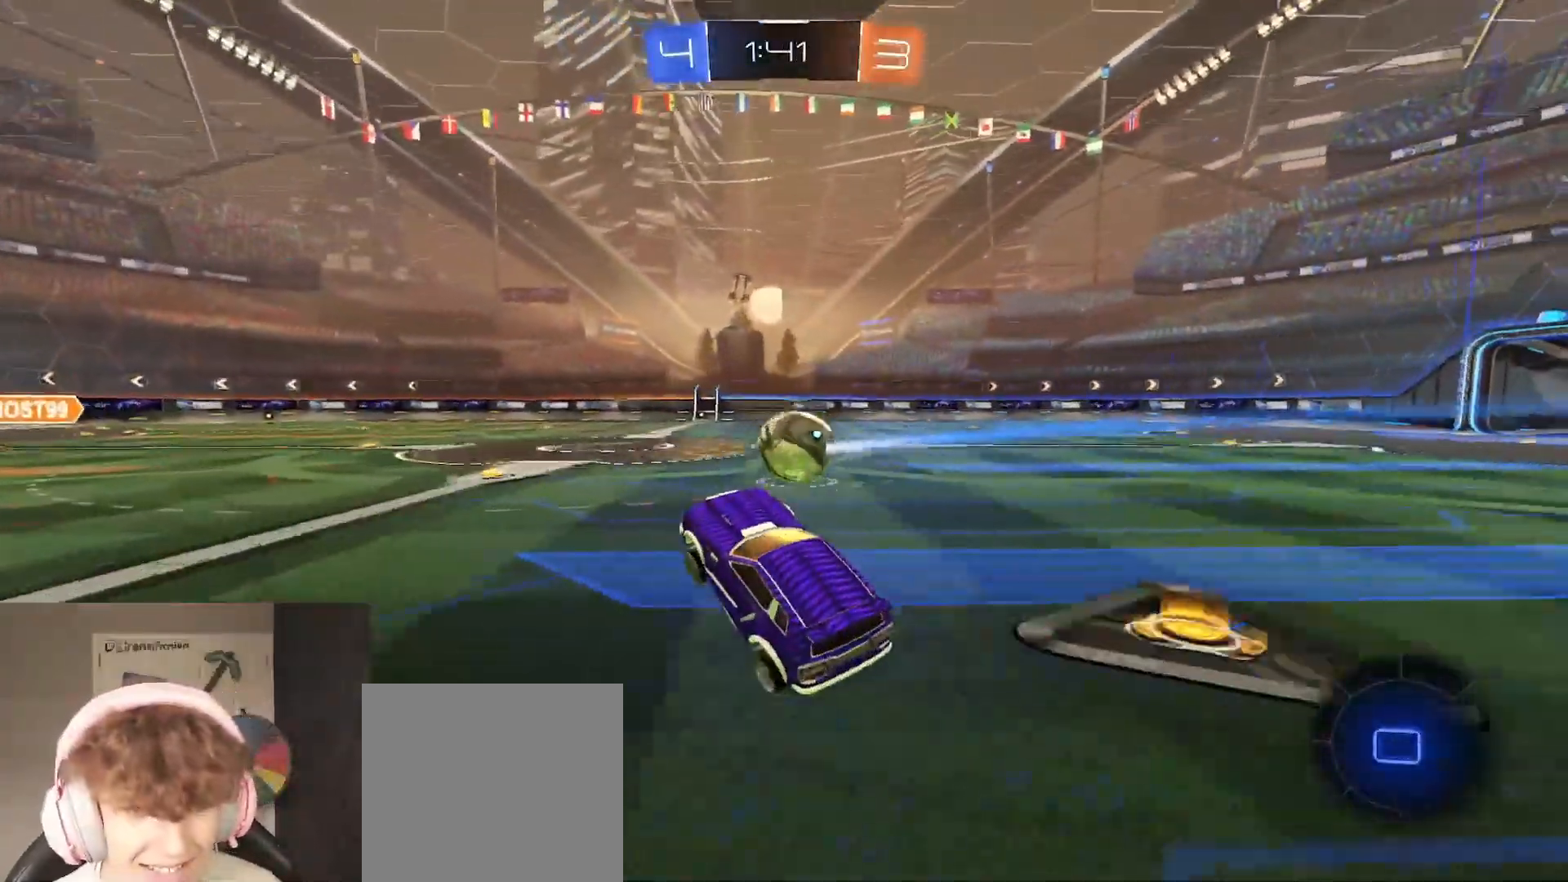
{"buttons": ["B", "R2"], "left_stick": "up-right", "right_stick": "center", "events": [[117, "B", "down"], [250, "left_stick", "up-right"]]}
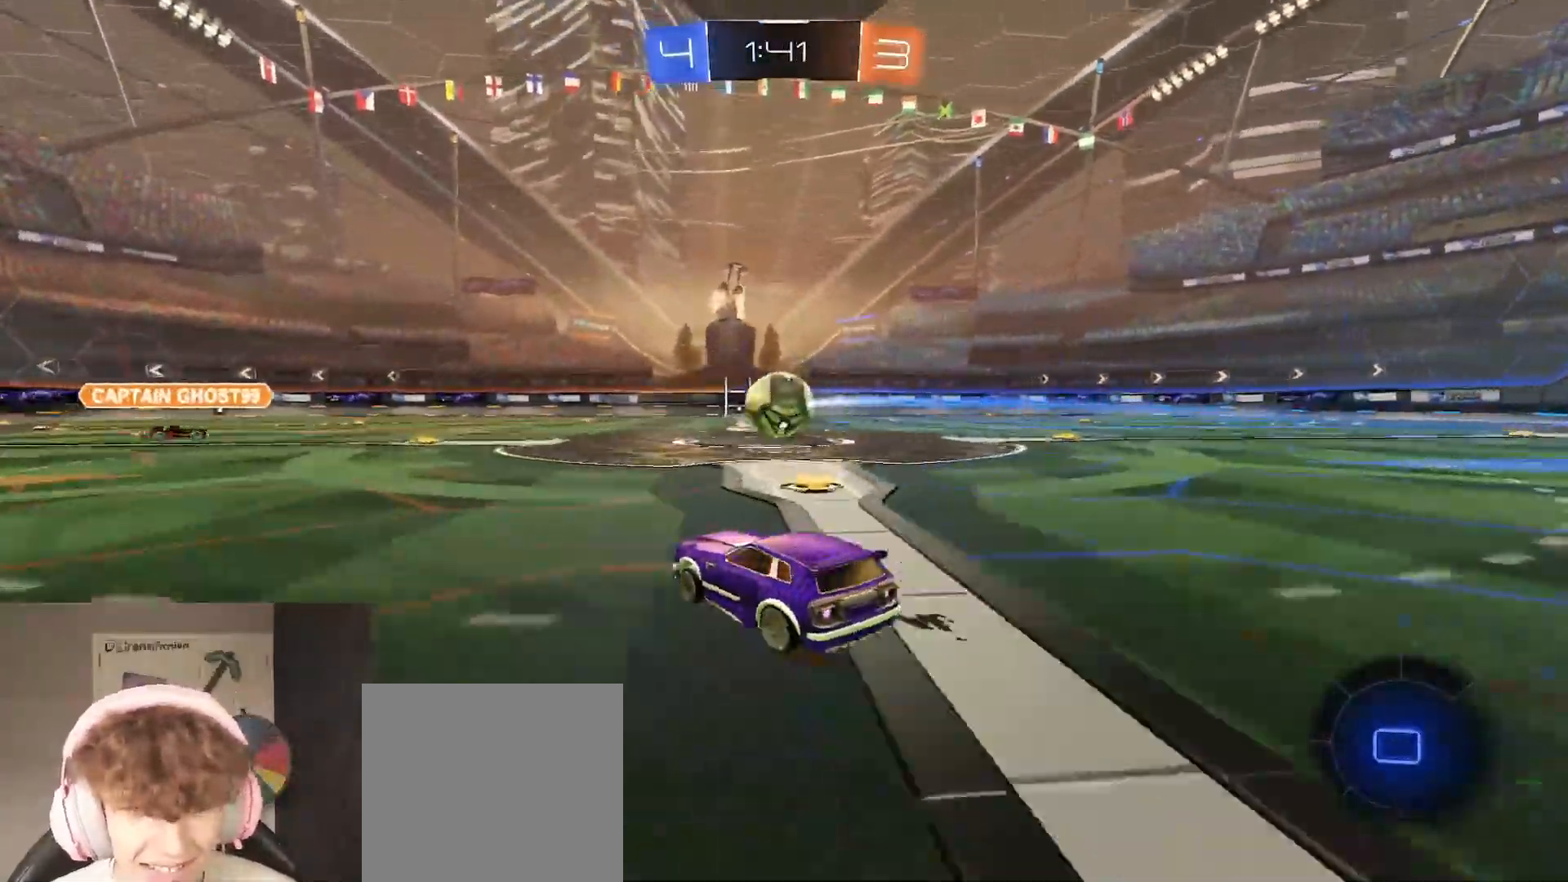
{"buttons": ["B", "R2"], "left_stick": "up-right", "right_stick": "center", "events": []}
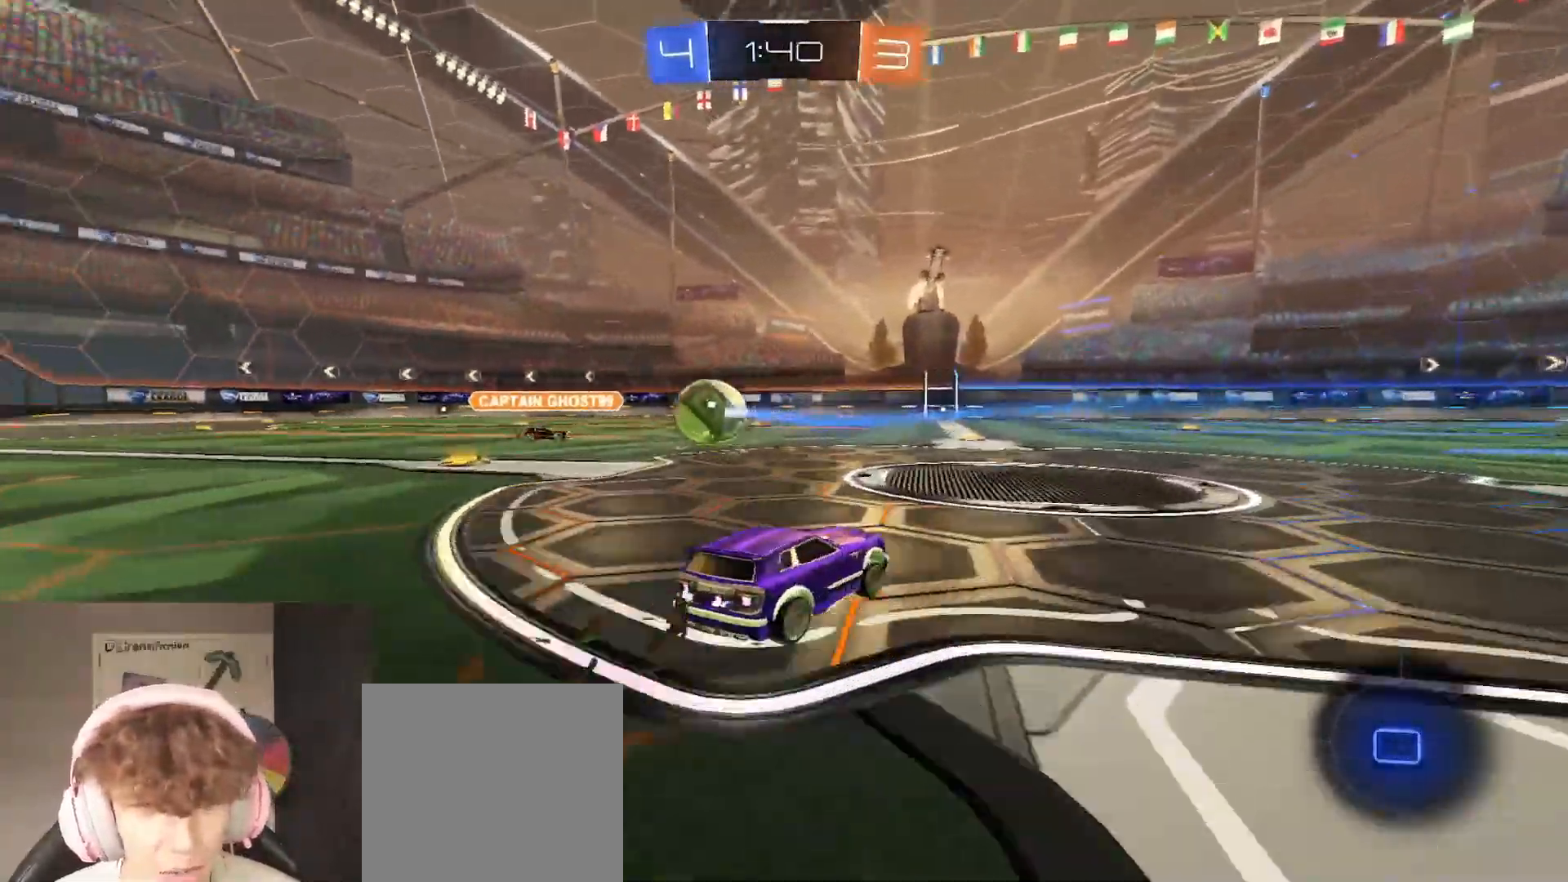
{"buttons": ["B", "R2"], "left_stick": "center", "right_stick": "center", "events": [[450, "left_stick", "center"]]}
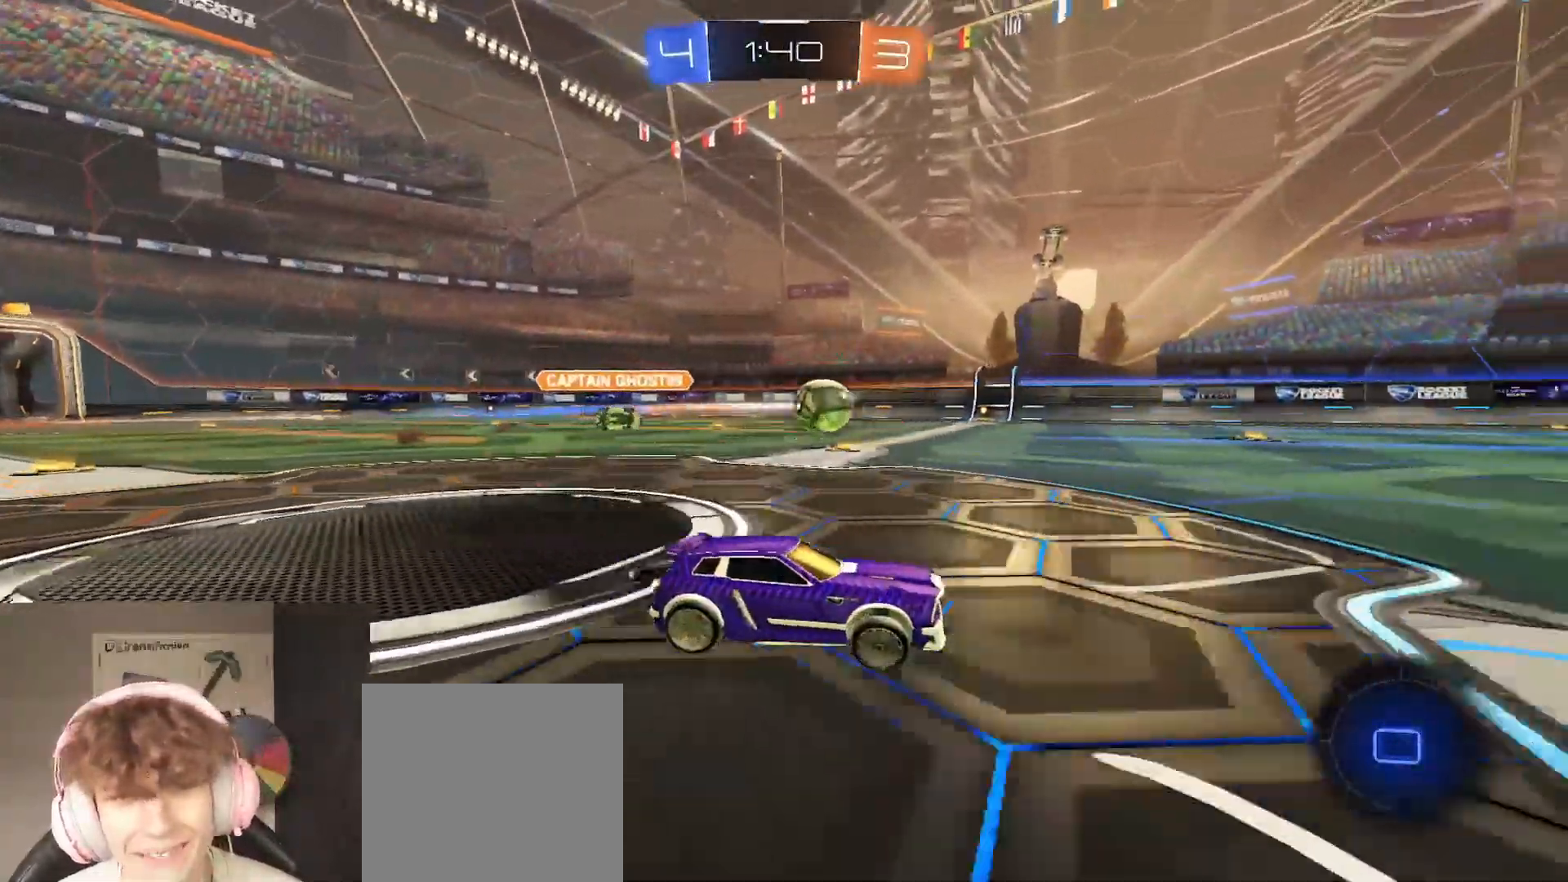
{"buttons": ["R2"], "left_stick": "right", "right_stick": "center", "events": [[283, "Y", "down"], [383, "Y", "up"], [450, "B", "up"], [483, "left_stick", "right"]]}
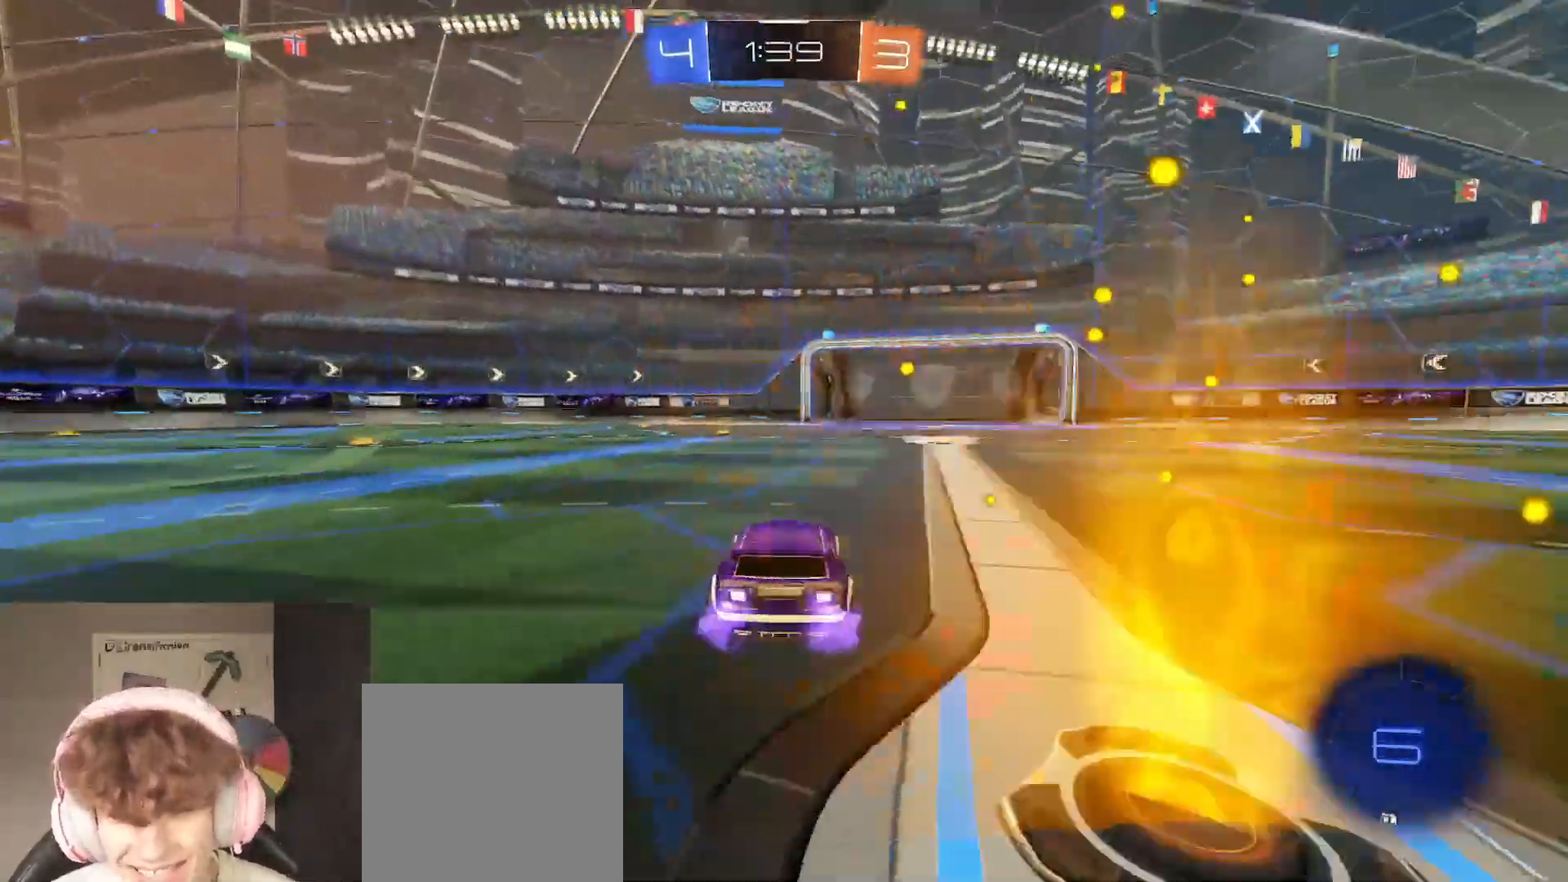
{"buttons": ["R2"], "left_stick": "center", "right_stick": "center", "events": [[267, "left_stick", "center"]]}
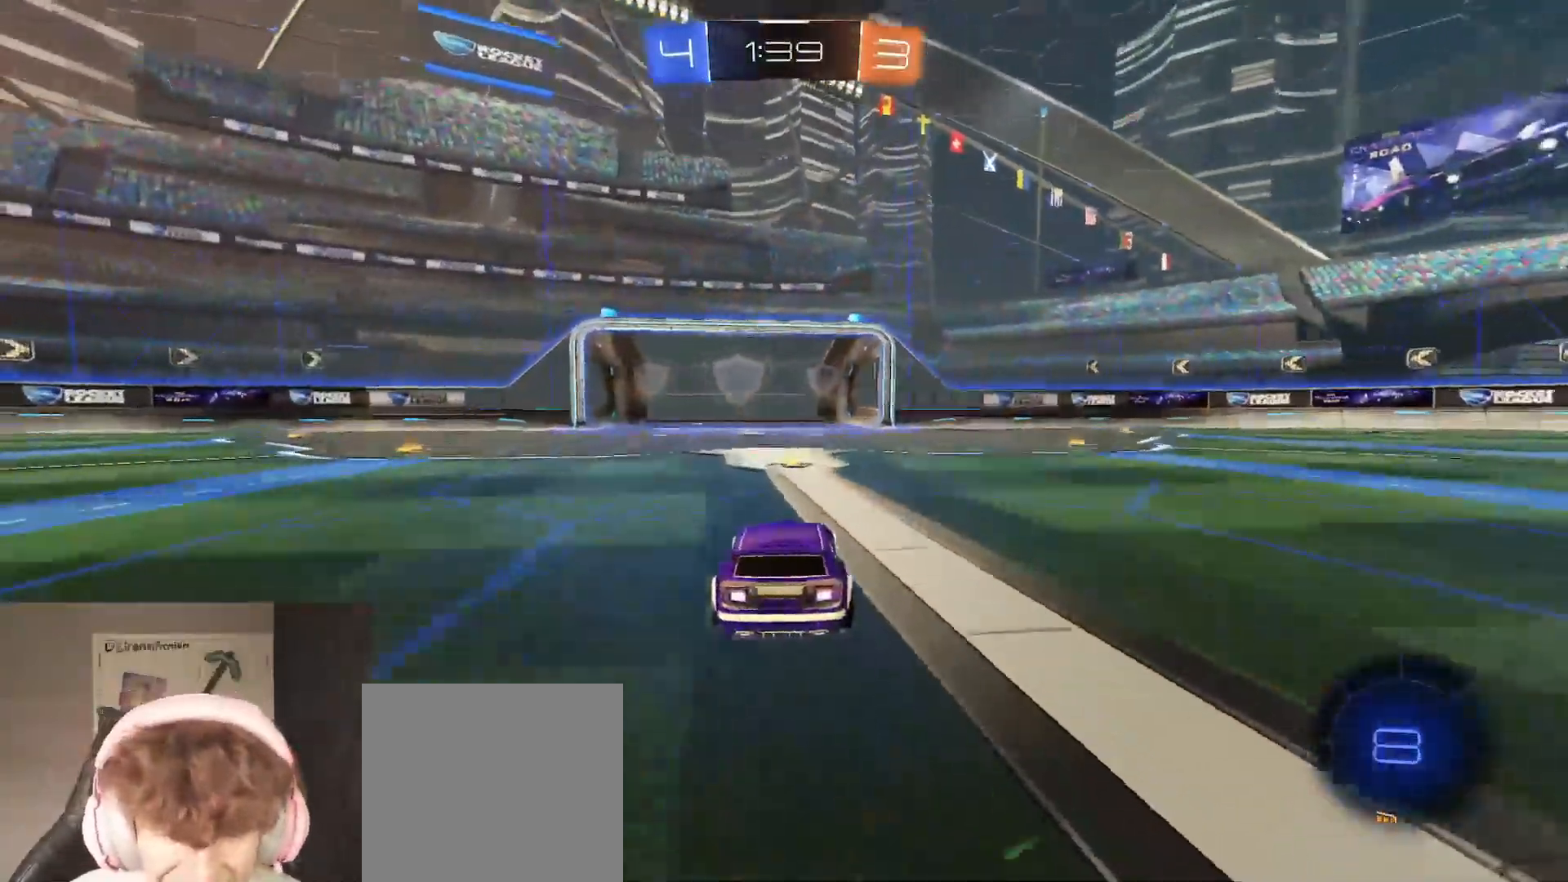
{"buttons": ["R2"], "left_stick": "center", "right_stick": "center", "events": [[33, "Y", "down"], [117, "Y", "up"]]}
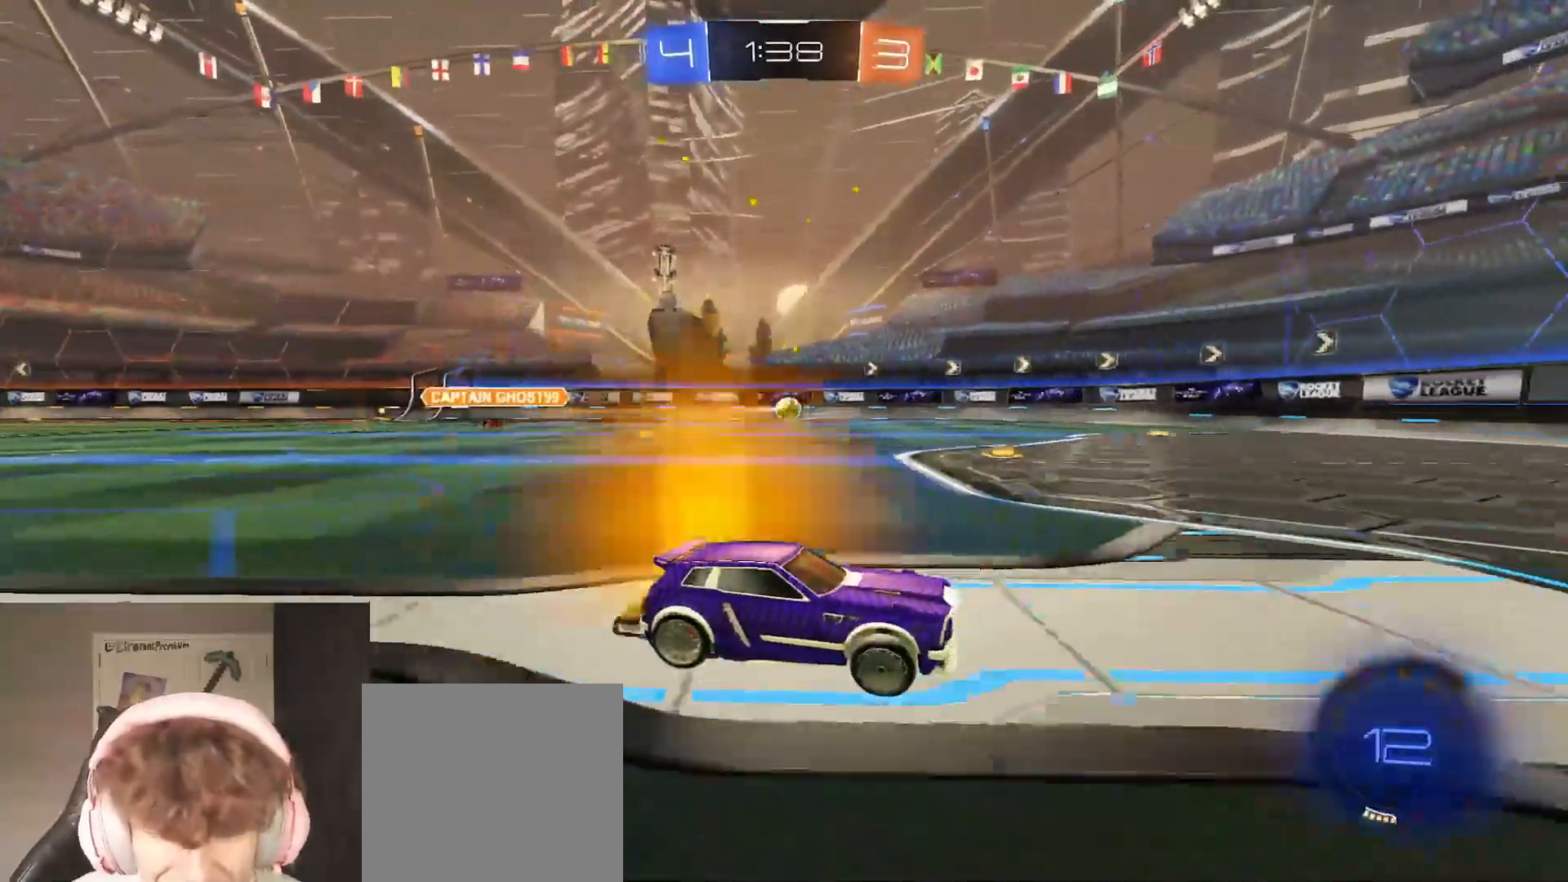
{"buttons": ["R2"], "left_stick": "center", "right_stick": "center", "events": [[117, "left_stick", "left"], [300, "left_stick", "center"]]}
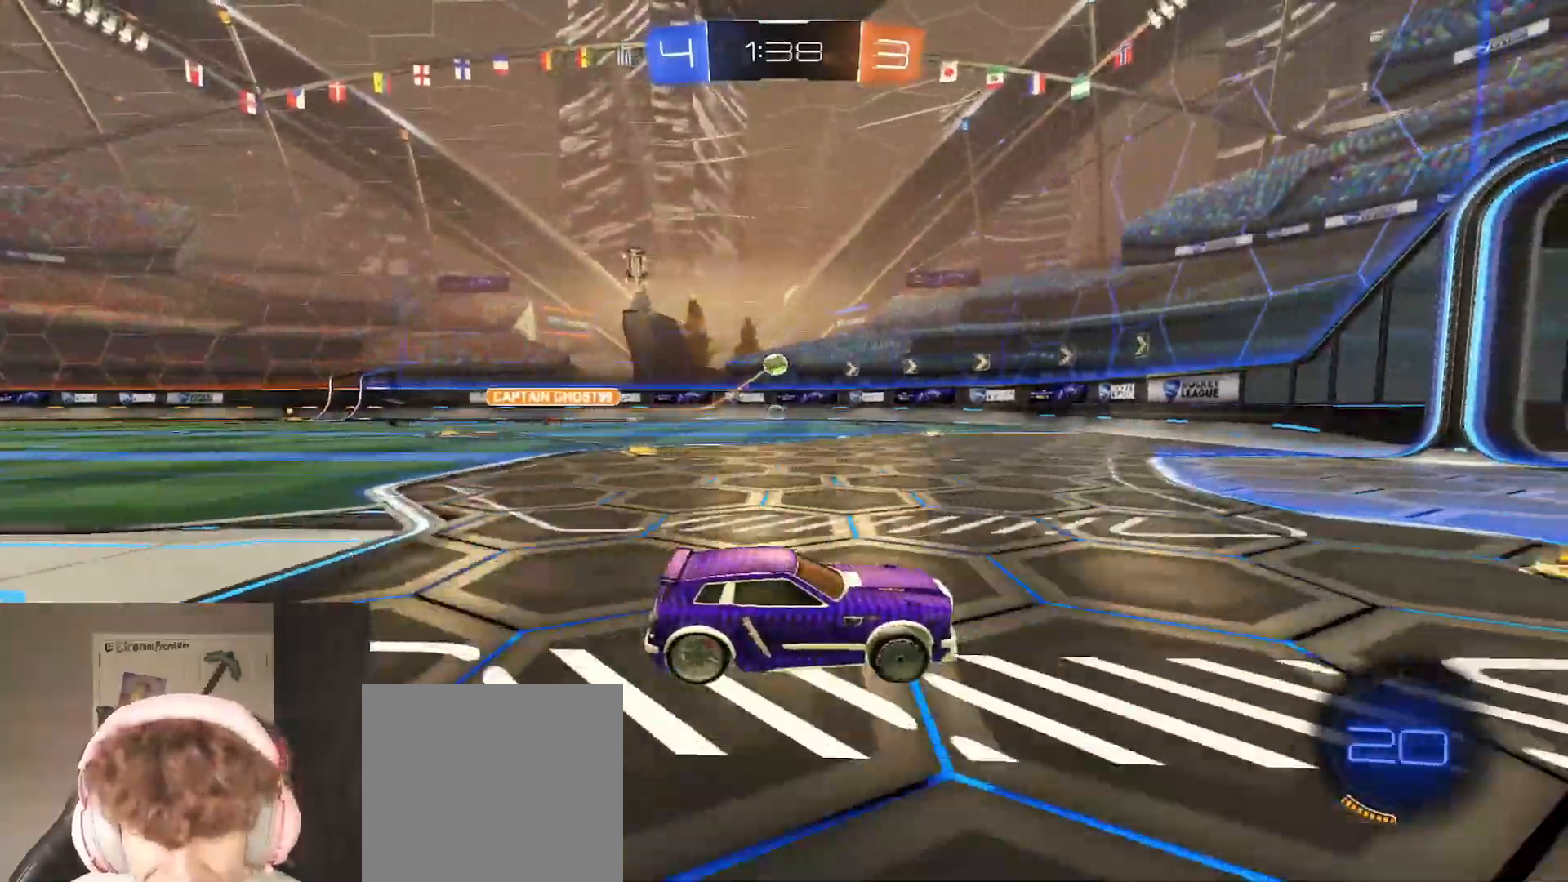
{"buttons": ["L2"], "left_stick": "left", "right_stick": "center", "events": [[167, "R1", "down"], [167, "R2", "up"], [183, "R1", "up"], [217, "L2", "down"], [400, "left_stick", "left"]]}
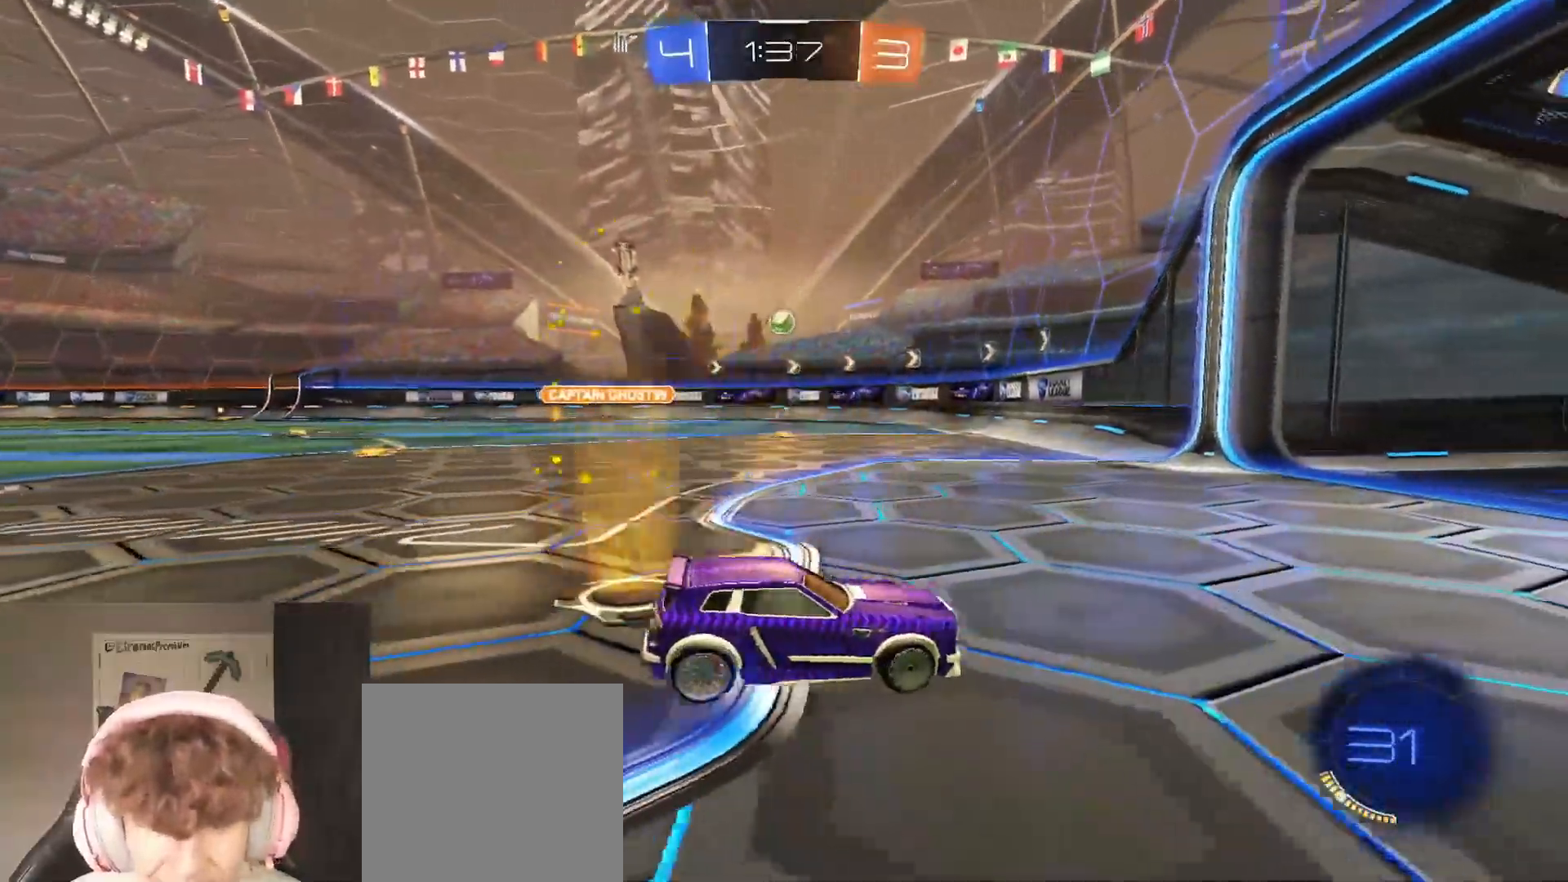
{"buttons": [], "left_stick": "center", "right_stick": "center", "events": [[17, "L2", "up"], [183, "R2", "down"], [183, "left_stick", "center"], [400, "R2", "up"]]}
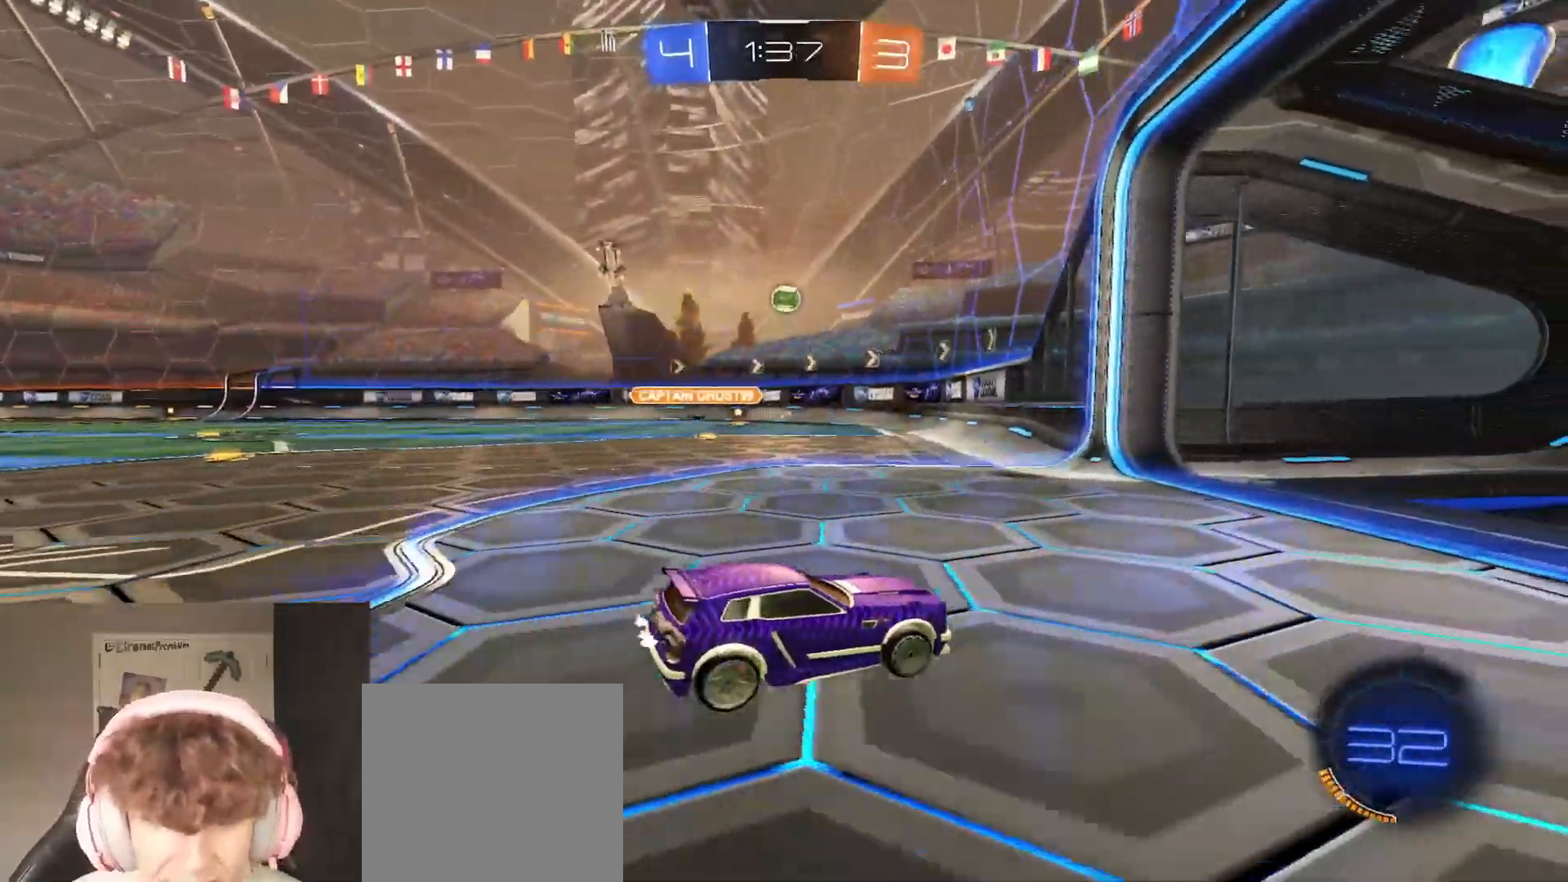
{"buttons": [], "left_stick": "center", "right_stick": "center", "events": []}
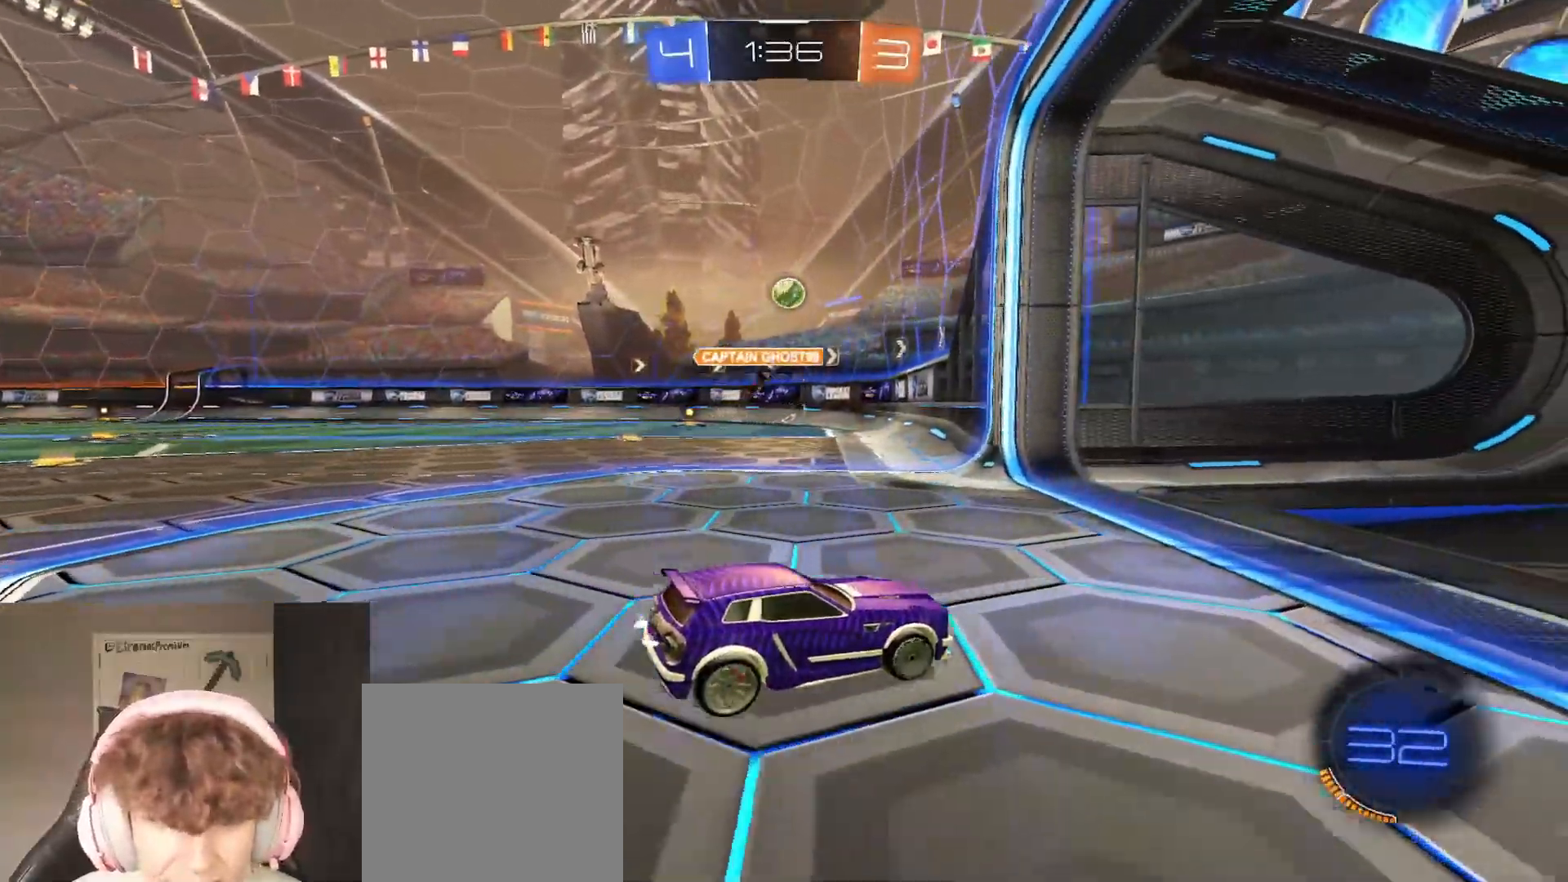
{"buttons": ["R2"], "left_stick": "left", "right_stick": "center", "events": [[333, "R2", "down"], [333, "left_stick", "left"]]}
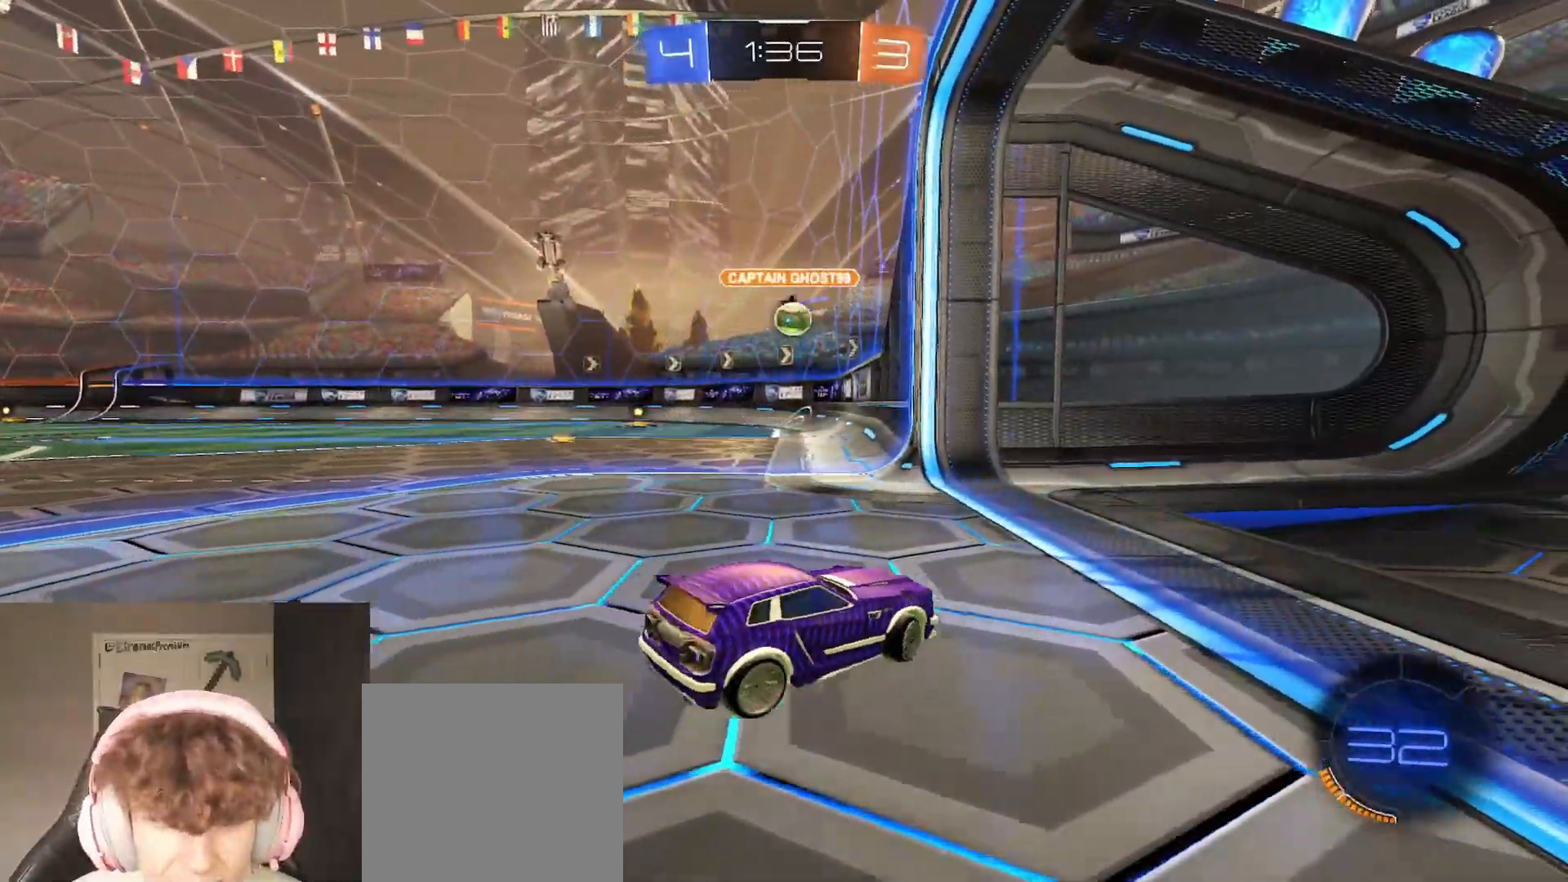
{"buttons": ["R2"], "left_stick": "left", "right_stick": "center", "events": [[133, "R2", "up"], [250, "left_stick", "center"], [333, "left_stick", "left"], [383, "R2", "down"]]}
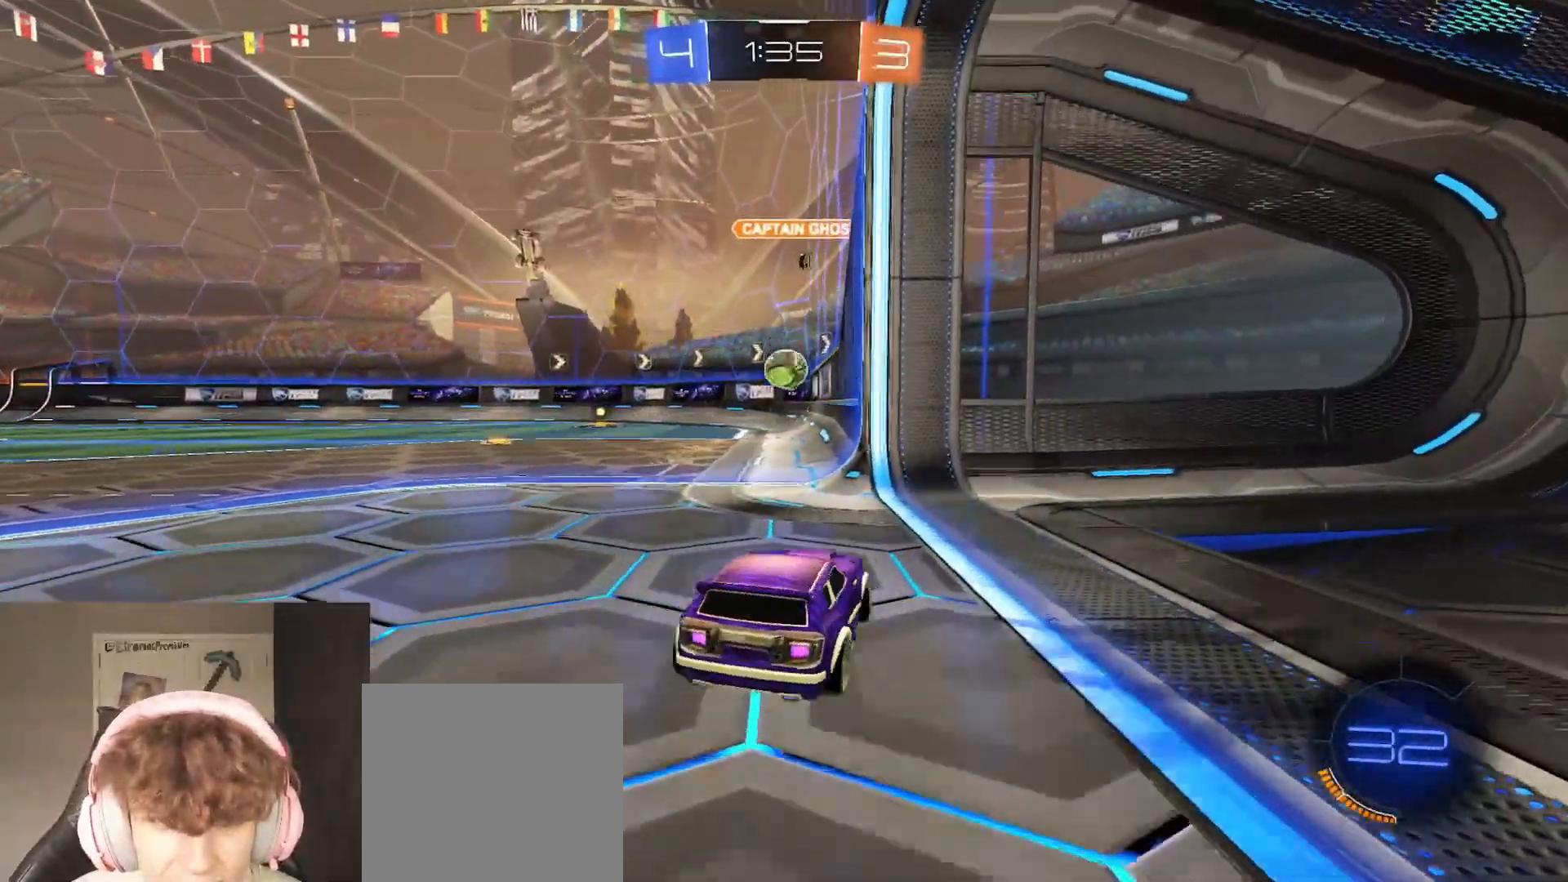
{"buttons": ["B", "R2"], "left_stick": "left", "right_stick": "center", "events": [[17, "B", "down"], [17, "left_stick", "center"], [167, "left_stick", "left"], [283, "B", "up"], [350, "left_stick", "center"], [433, "B", "down"], [500, "left_stick", "left"]]}
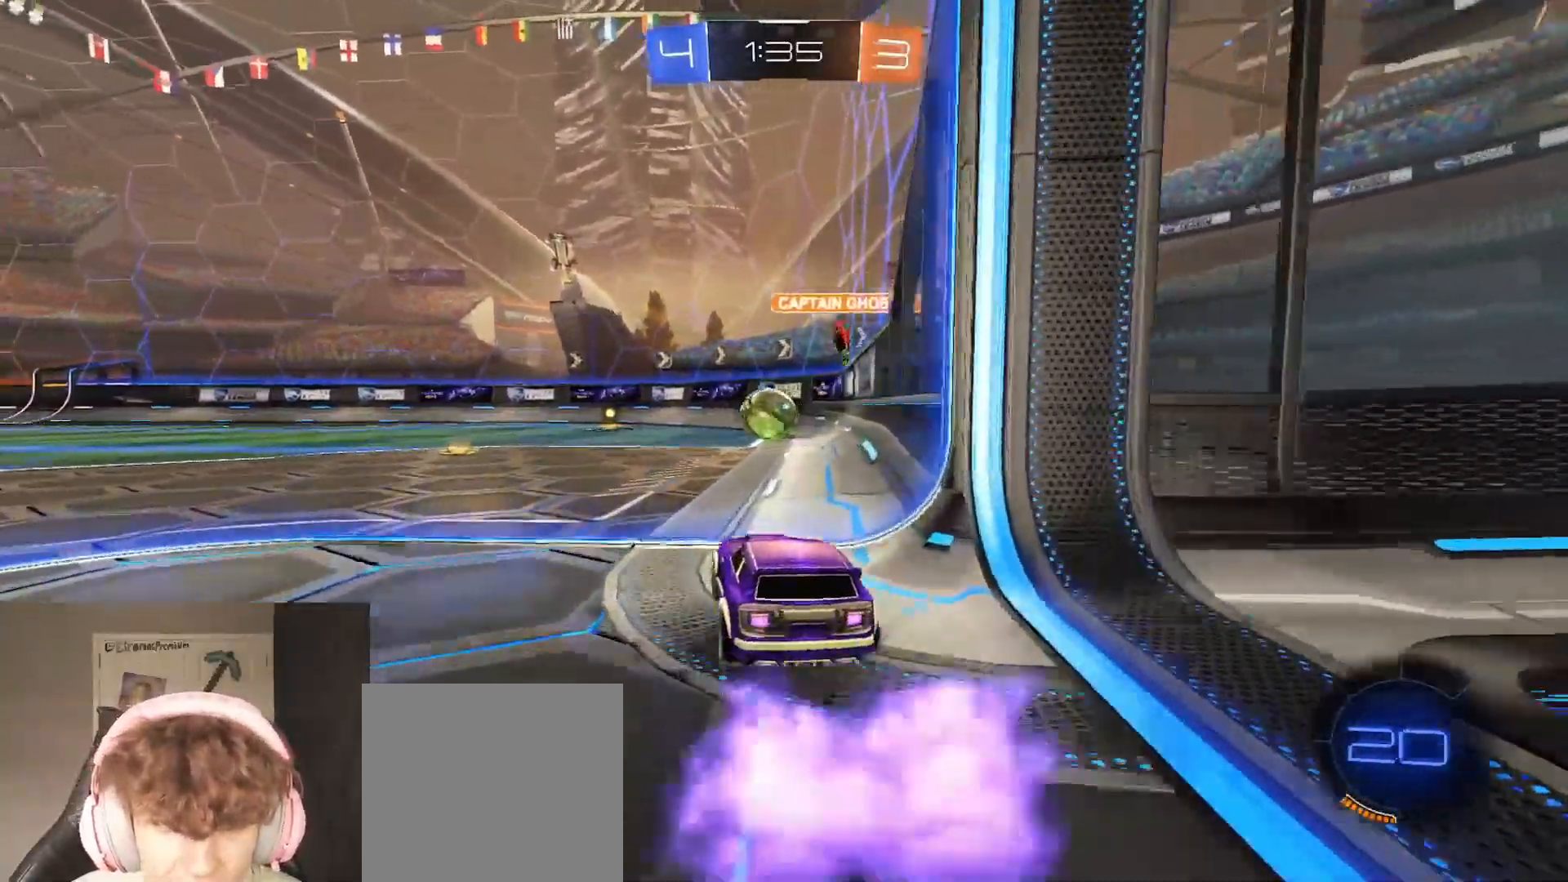
{"buttons": ["B", "R2"], "left_stick": "center", "right_stick": "center", "events": [[100, "left_stick", "center"]]}
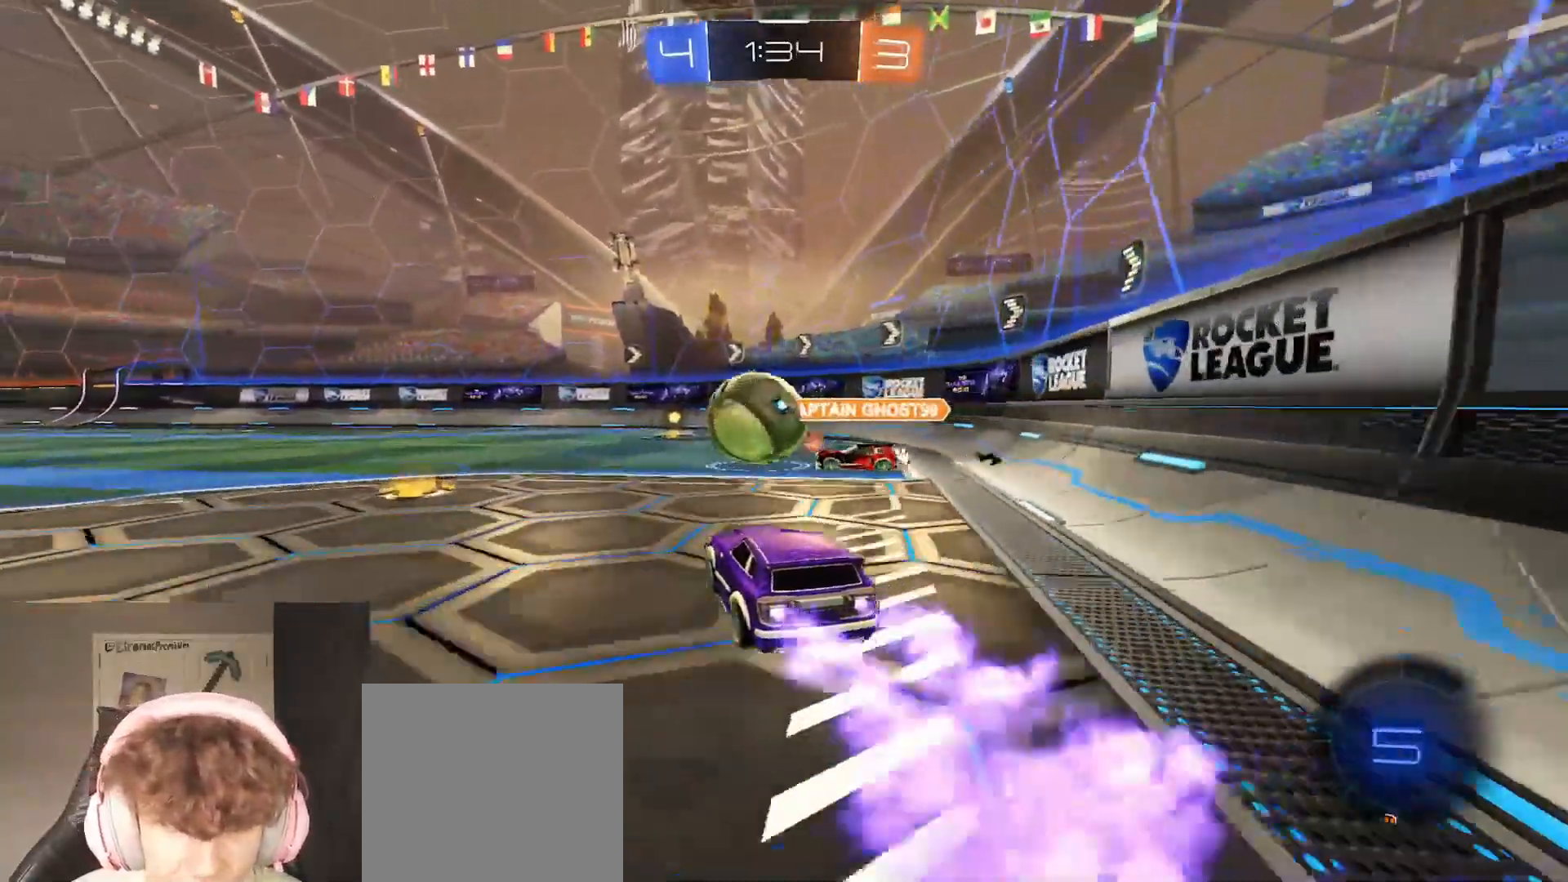
{"buttons": ["B", "R2"], "left_stick": "up-left", "right_stick": "center", "events": [[17, "A", "down"], [17, "left_stick", "up"], [83, "L3", "down"], [117, "A", "up"], [183, "left_stick", "up-left"], [217, "A", "down"], [300, "L3", "up"], [317, "A", "up"], [400, "A", "down"], [500, "A", "up"]]}
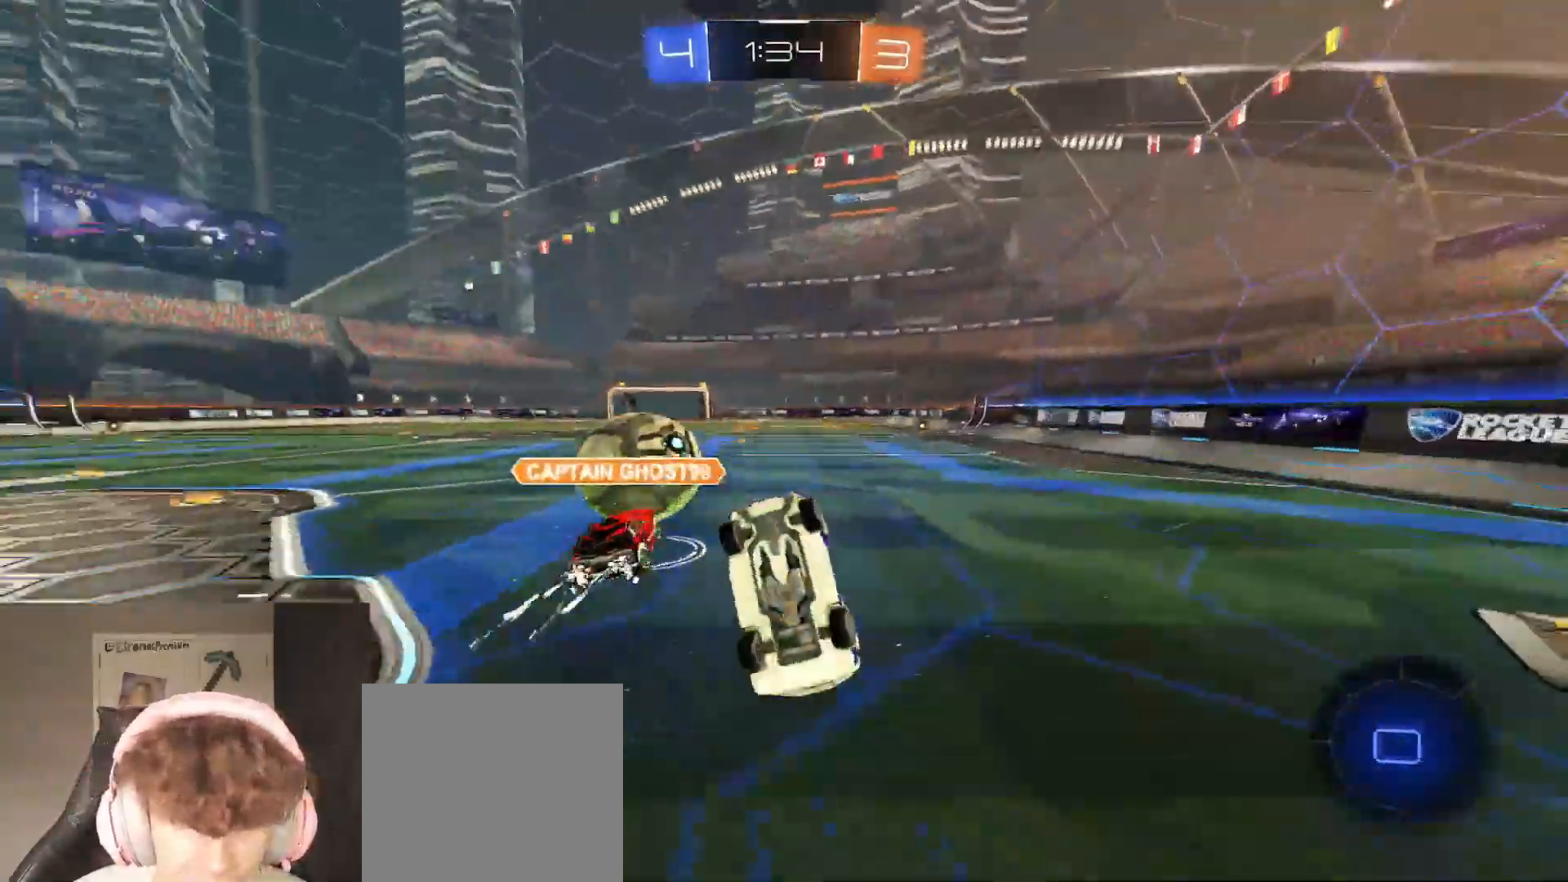
{"buttons": ["R2"], "left_stick": "down-right", "right_stick": "center", "events": [[167, "B", "up"], [167, "left_stick", "center"], [250, "left_stick", "right"], [483, "left_stick", "down-right"]]}
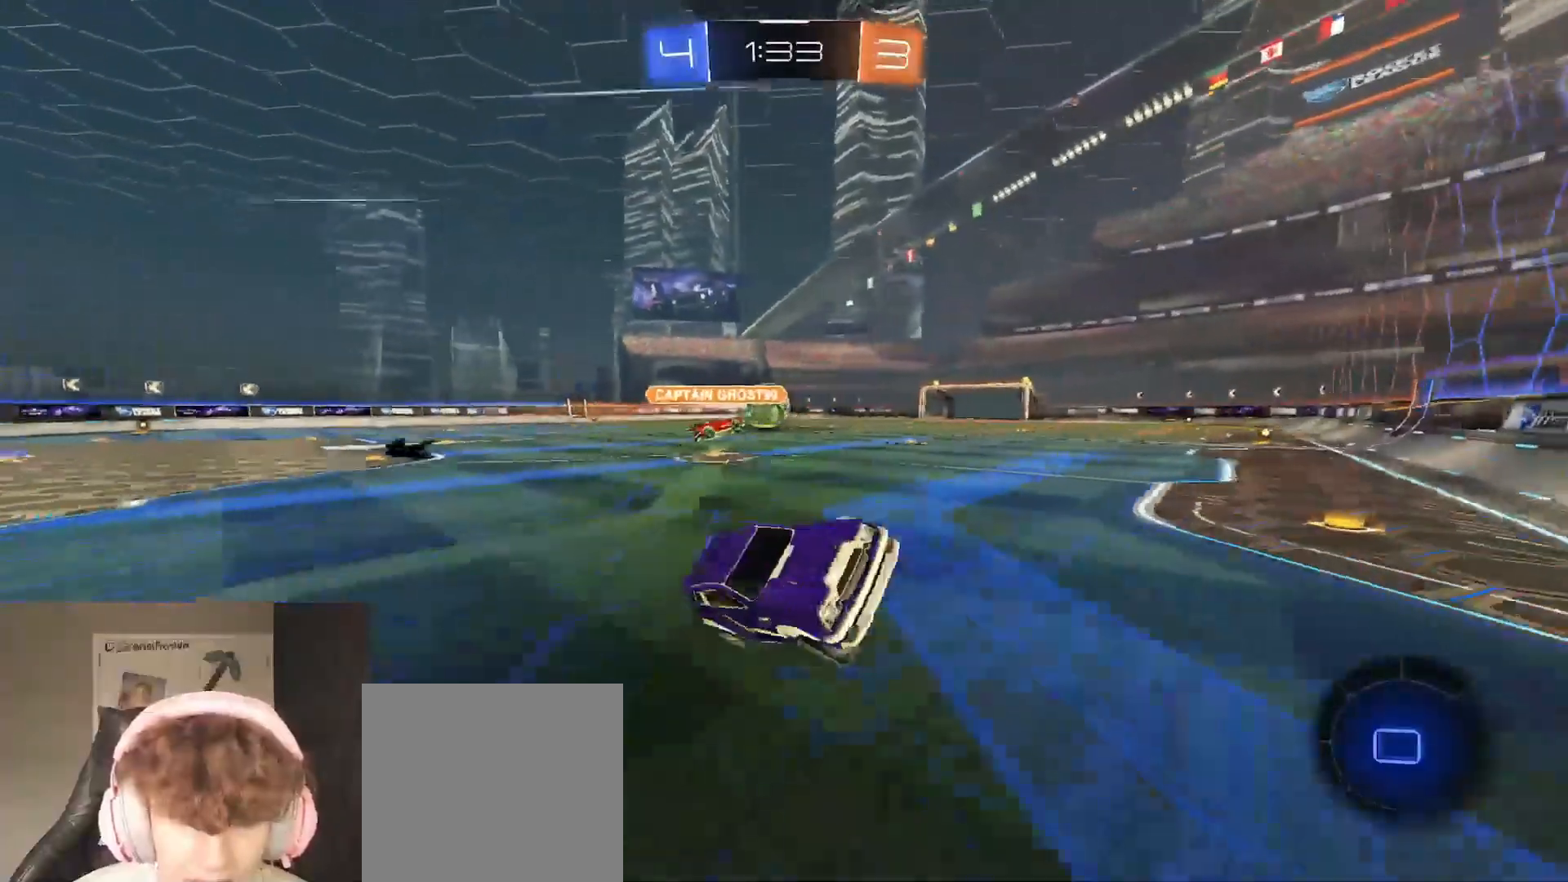
{"buttons": ["R2"], "left_stick": "down-right", "right_stick": "center", "events": []}
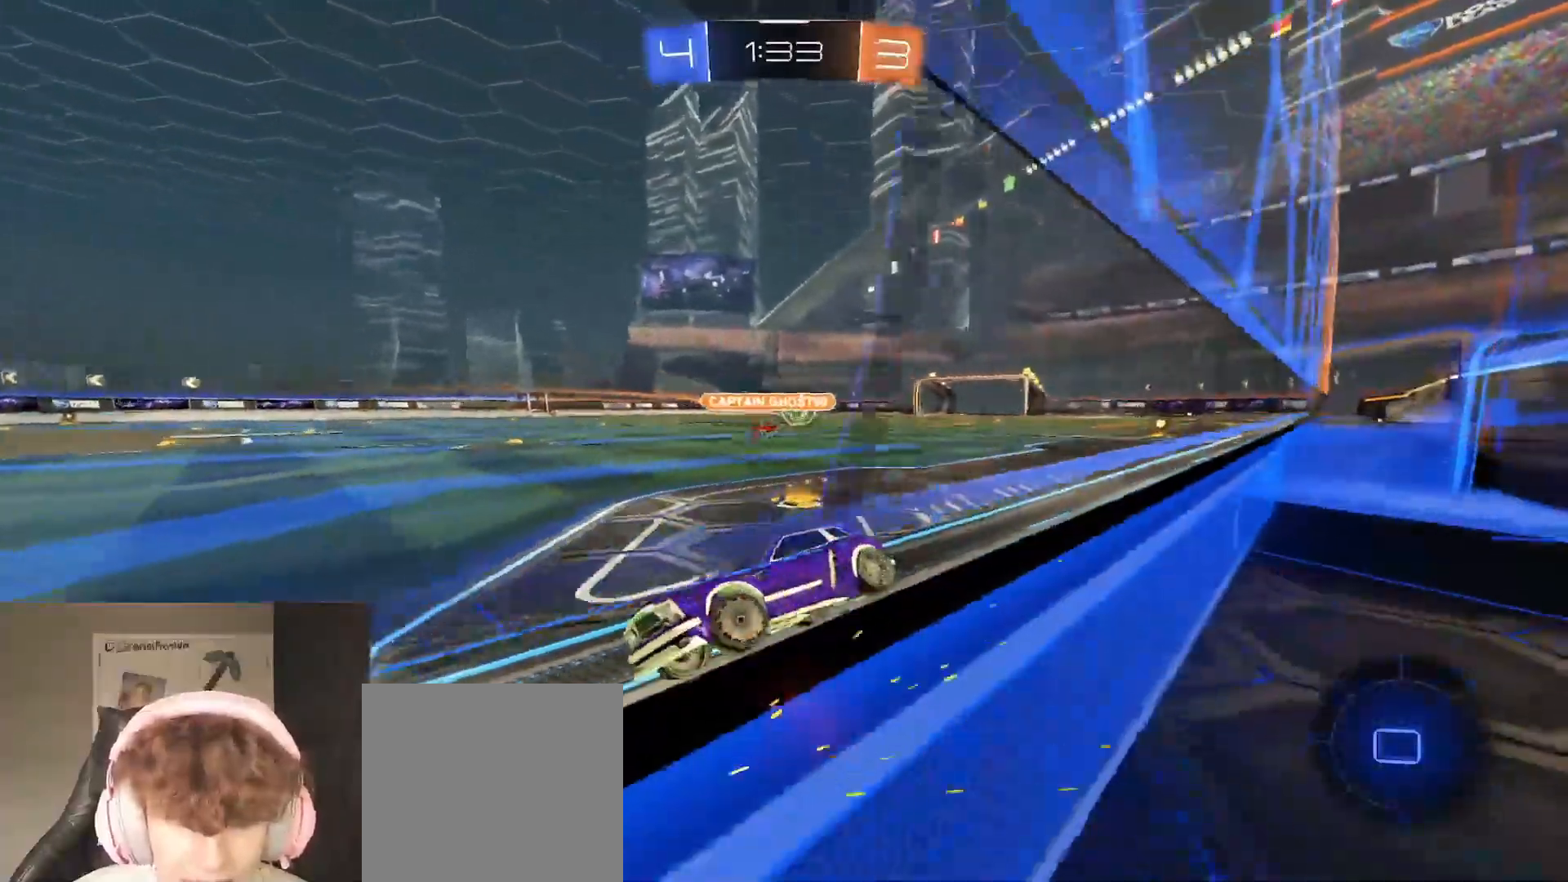
{"buttons": ["Y", "R2"], "left_stick": "down-right", "right_stick": "center", "events": [[500, "Y", "down"]]}
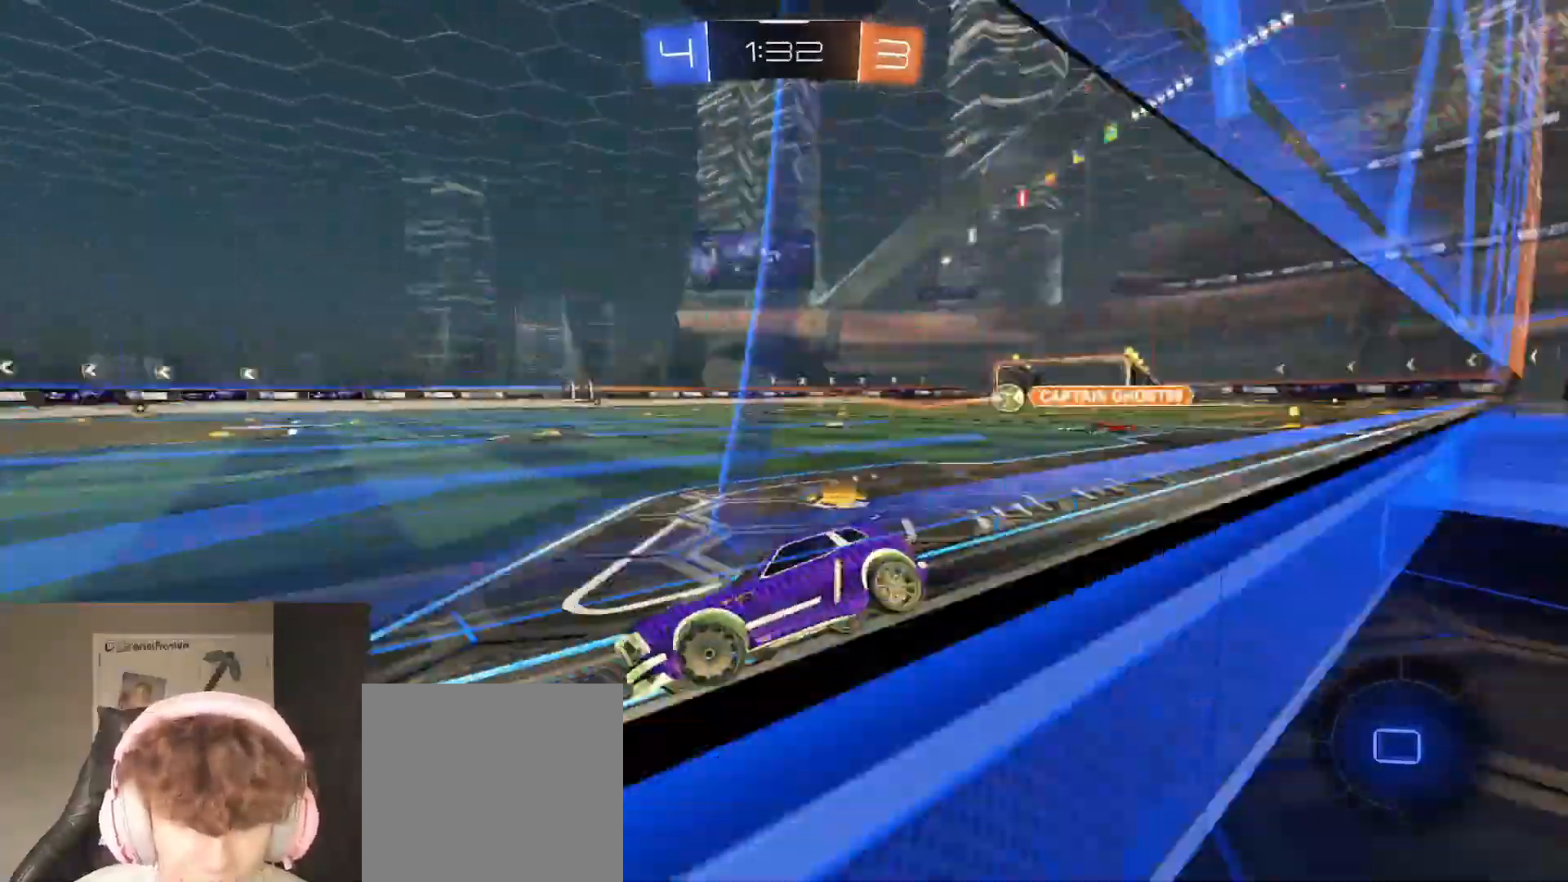
{"buttons": ["B", "R2"], "left_stick": "center", "right_stick": "center", "events": [[33, "left_stick", "right"], [83, "Y", "up"], [167, "B", "down"], [450, "left_stick", "center"]]}
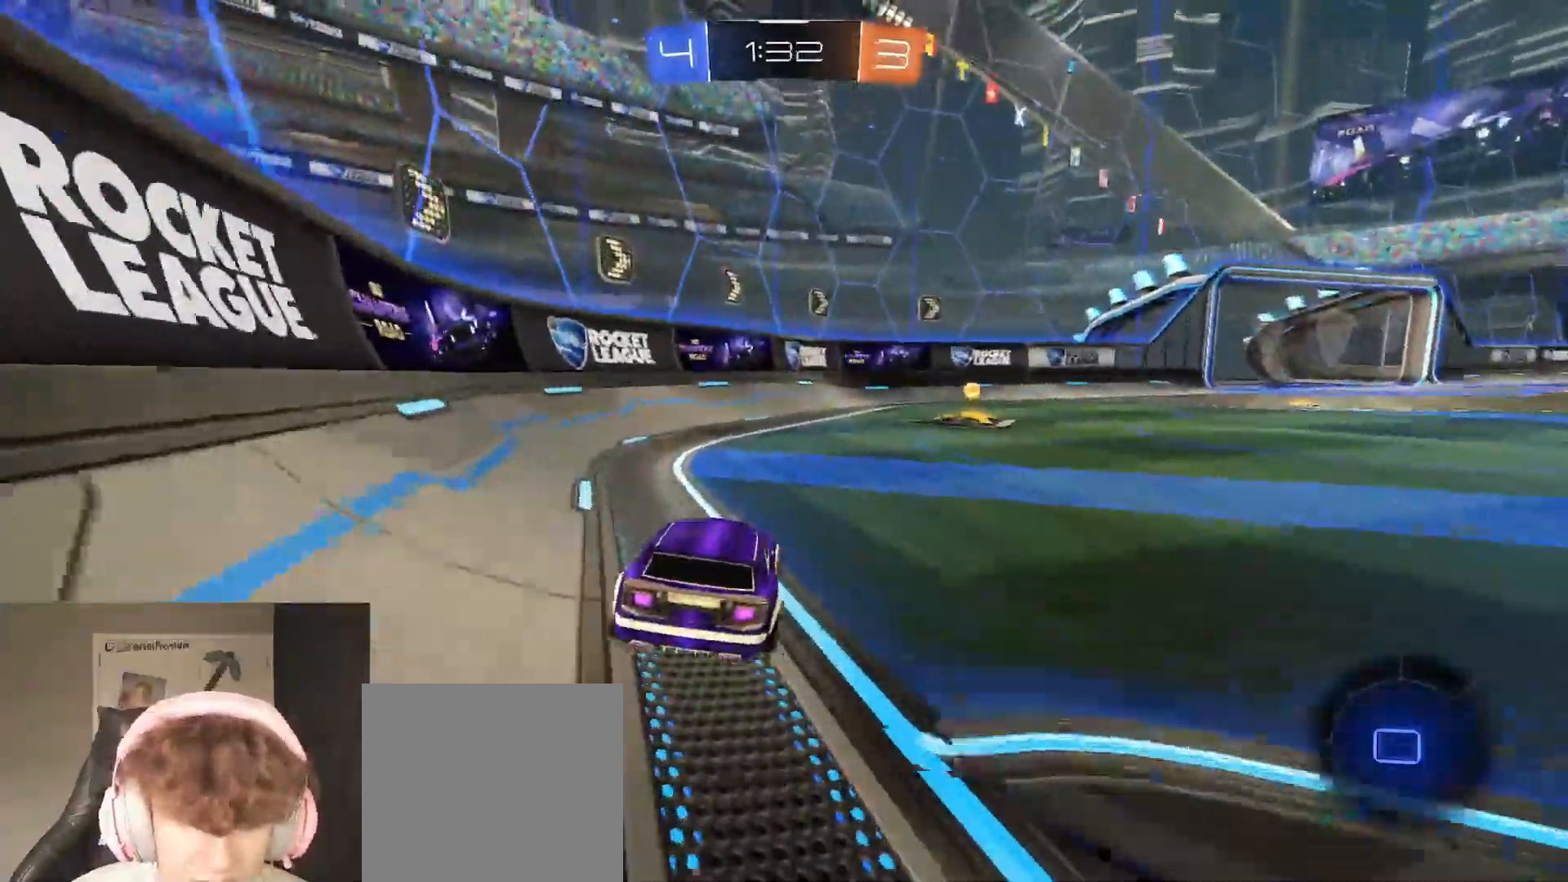
{"buttons": ["B", "R2"], "left_stick": "center", "right_stick": "center", "events": [[83, "left_stick", "right"], [167, "Y", "down"], [300, "Y", "up"], [400, "left_stick", "center"]]}
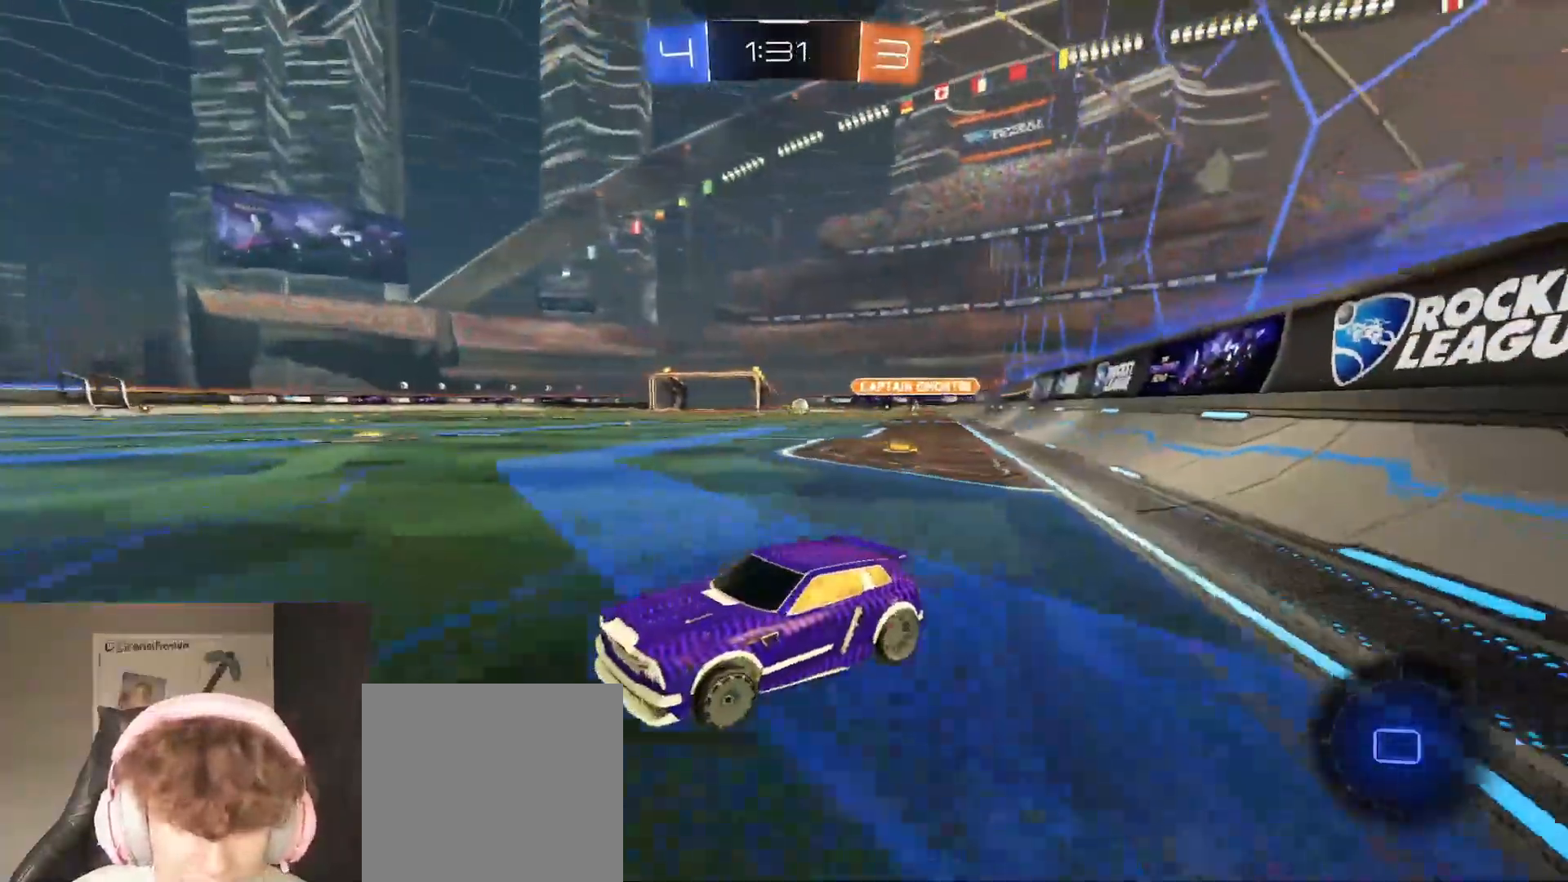
{"buttons": ["R2"], "left_stick": "right", "right_stick": "center", "events": [[167, "left_stick", "right"], [250, "B", "up"]]}